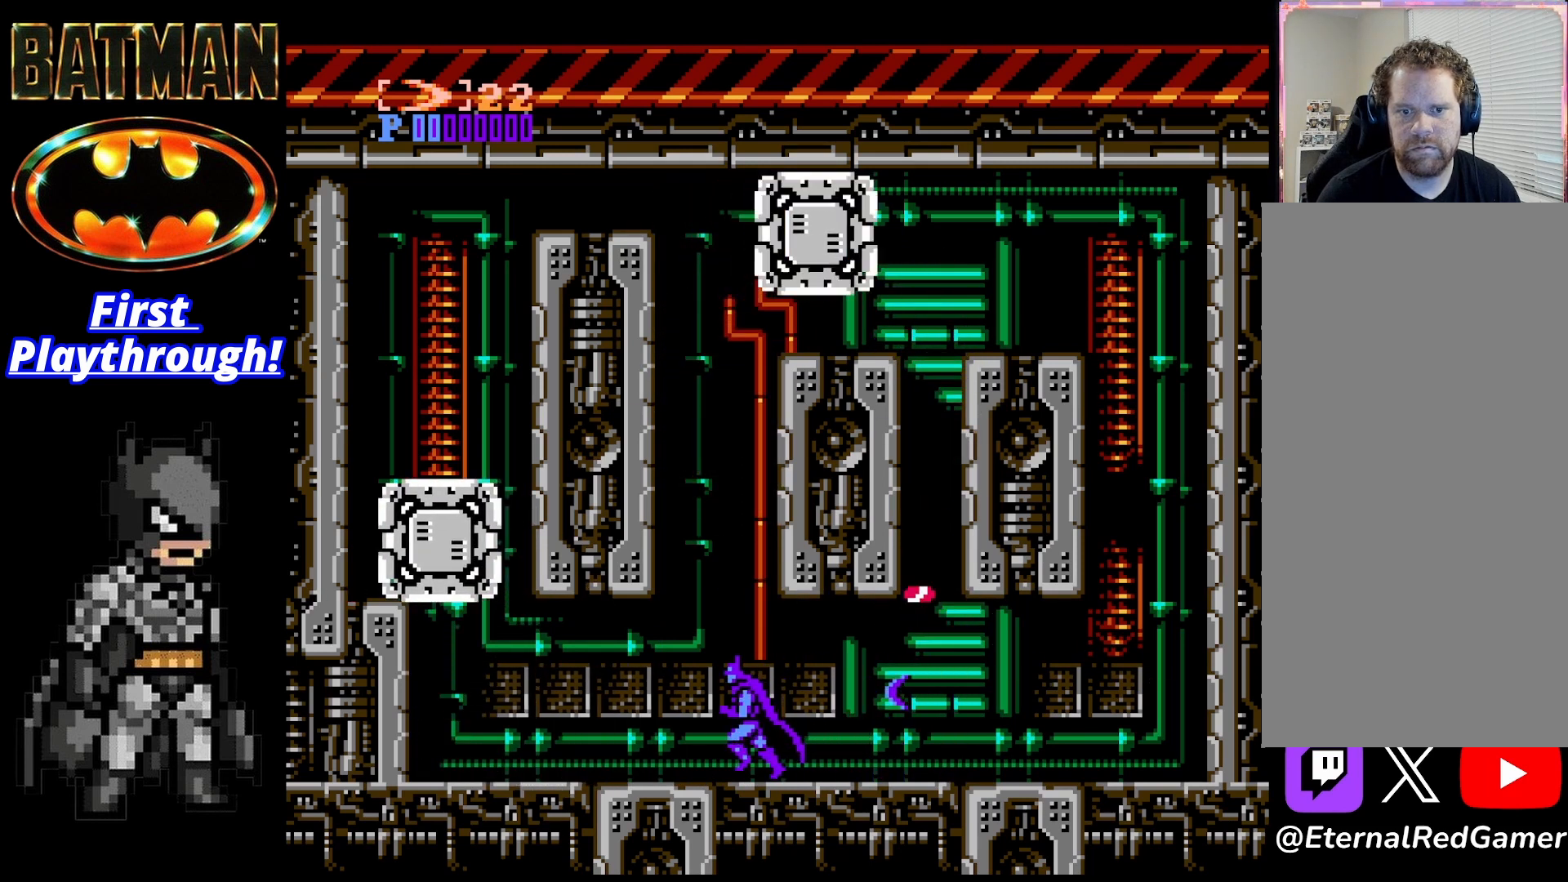
Gameplay with a controller (Xbox layout); each line is a JSON object with the inputs held at the frame after it. "events" lists button and stick changes between this image and that frame as [ms after this image, input, new state], when the widget could be followed in between. Not read: left_stick.
{"buttons": [], "right_stick": "center", "events": [[208, "DPAD_LEFT", "down"], [417, "DPAD_LEFT", "up"]]}
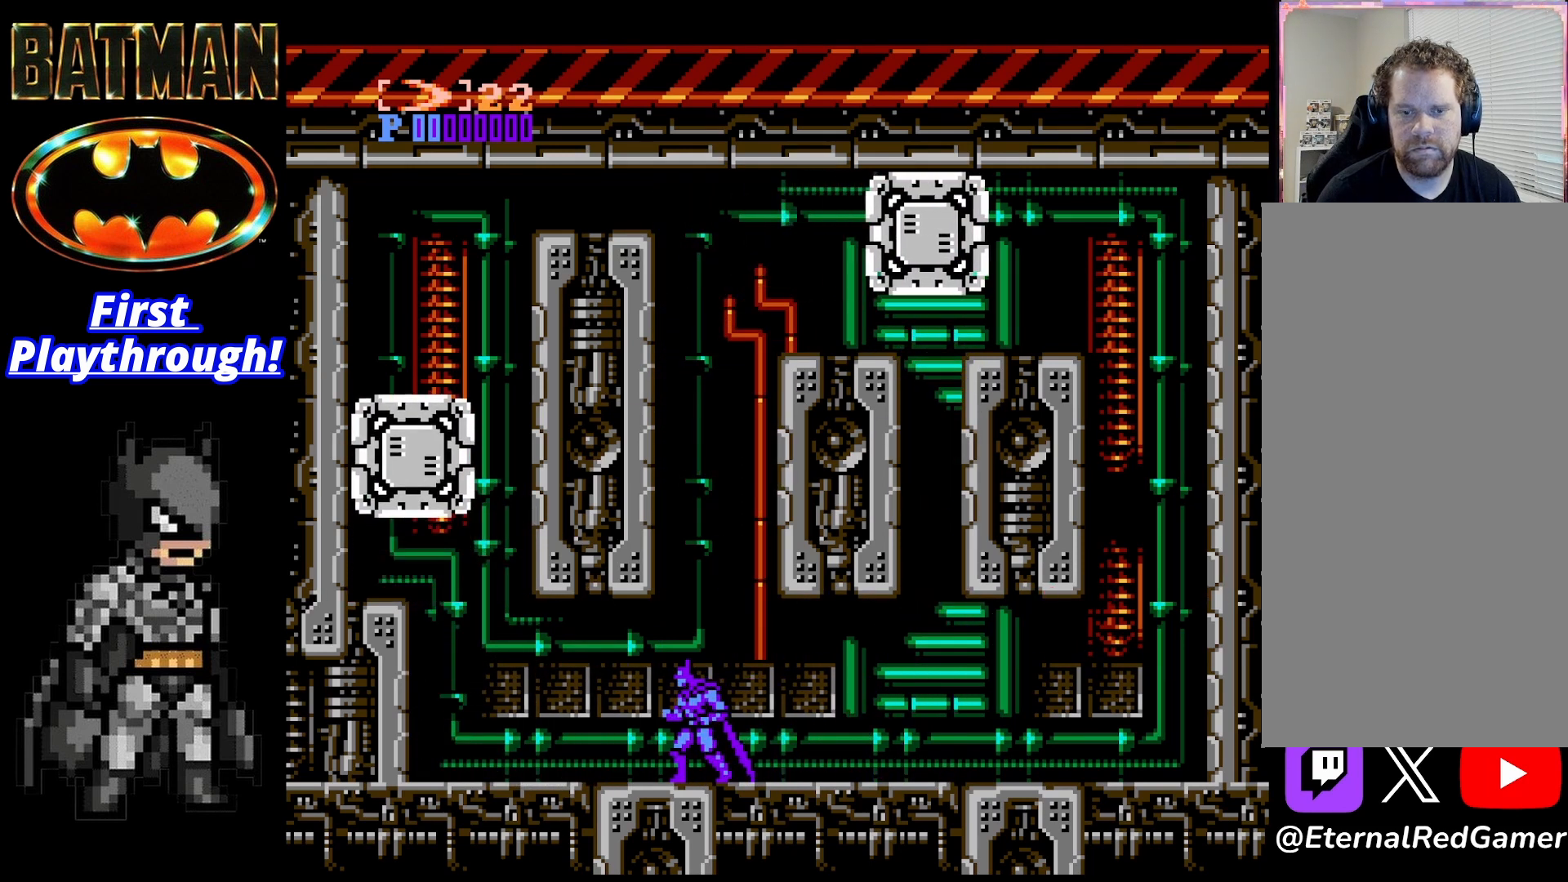
{"buttons": [], "right_stick": "center", "events": []}
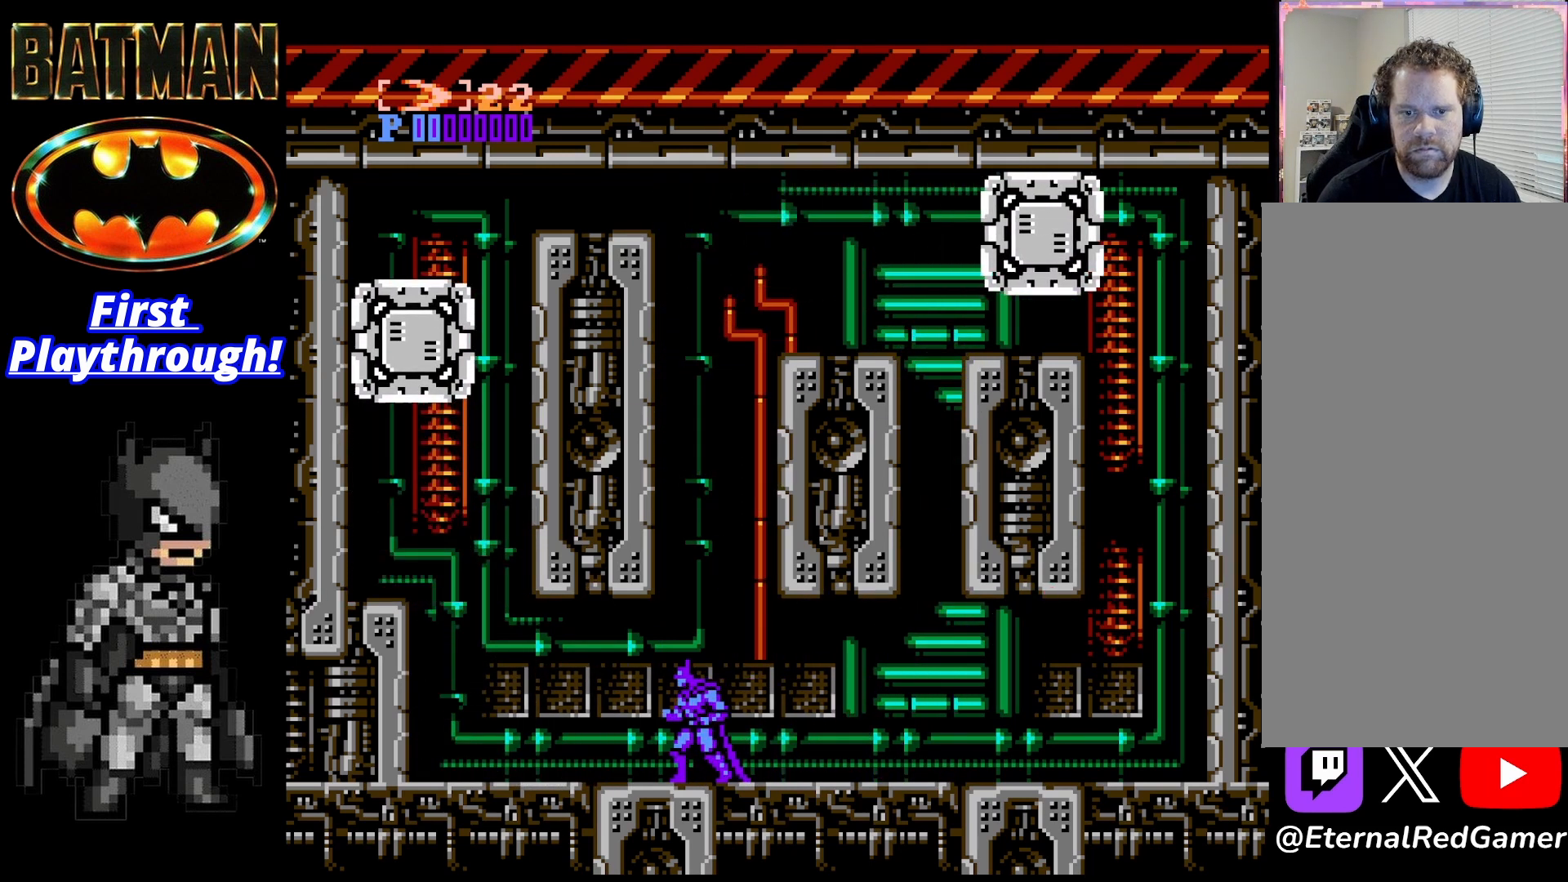
{"buttons": [], "right_stick": "center", "events": []}
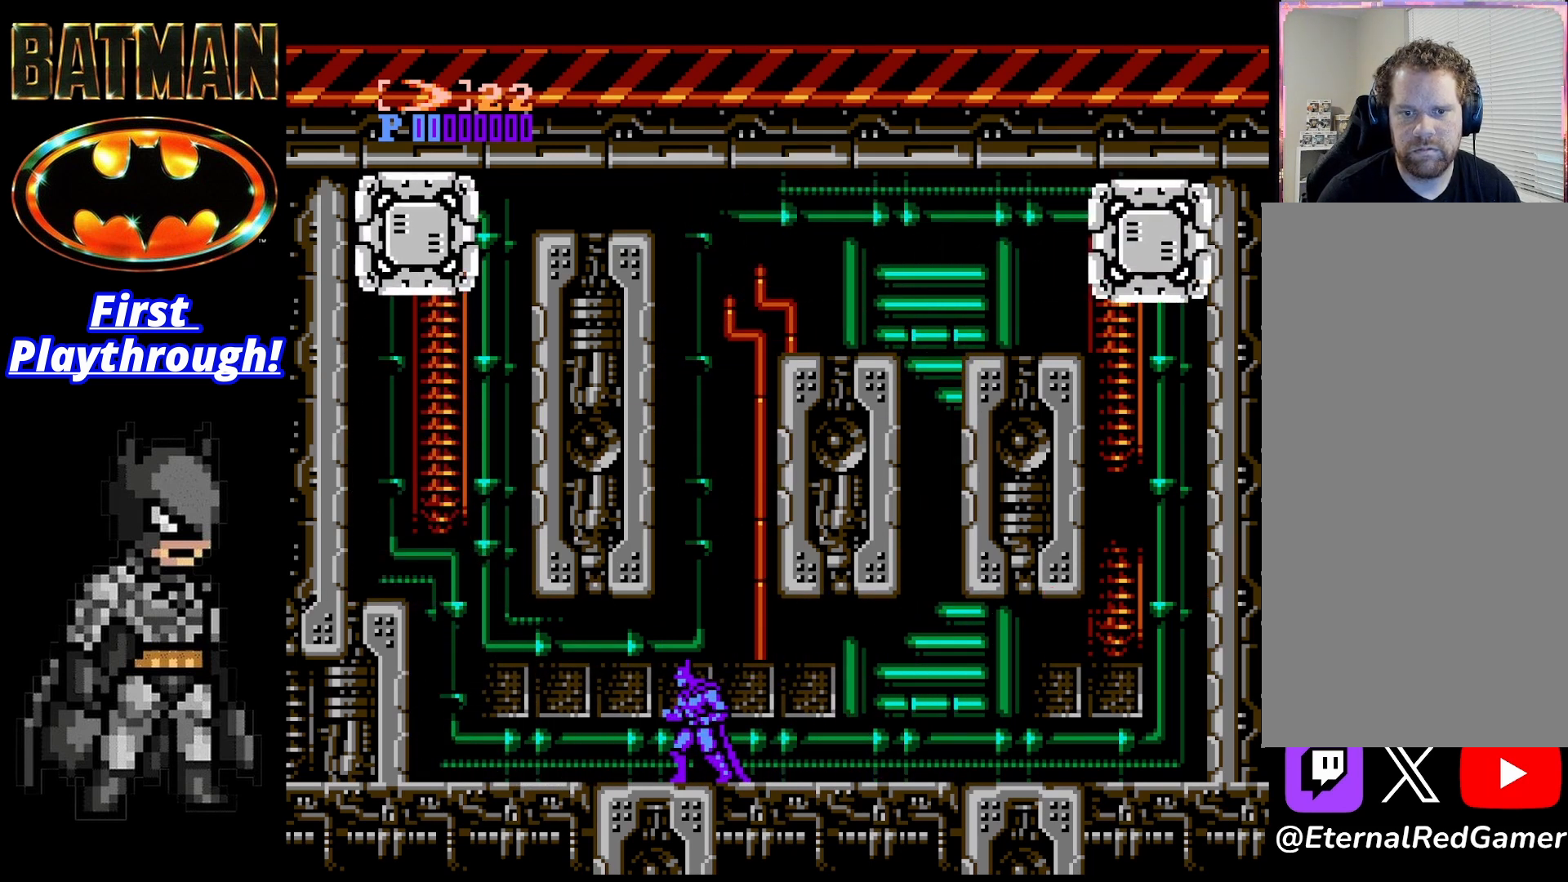
{"buttons": [], "right_stick": "center", "events": []}
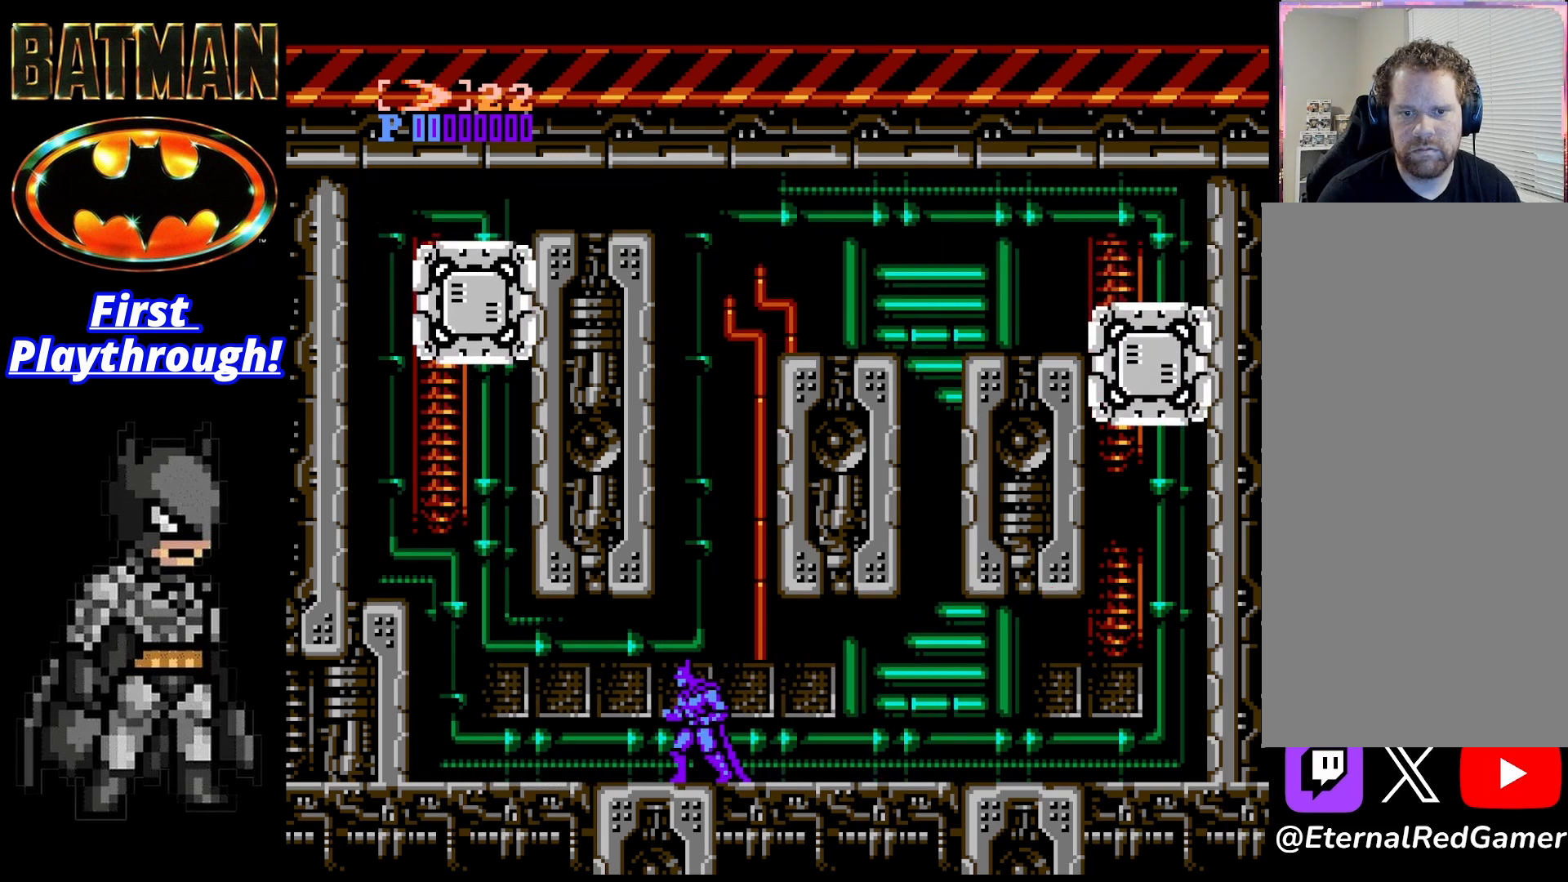
{"buttons": ["A", "X", "DPAD_LEFT"], "right_stick": "center", "events": [[167, "A", "down"], [333, "DPAD_LEFT", "down"], [417, "X", "down"]]}
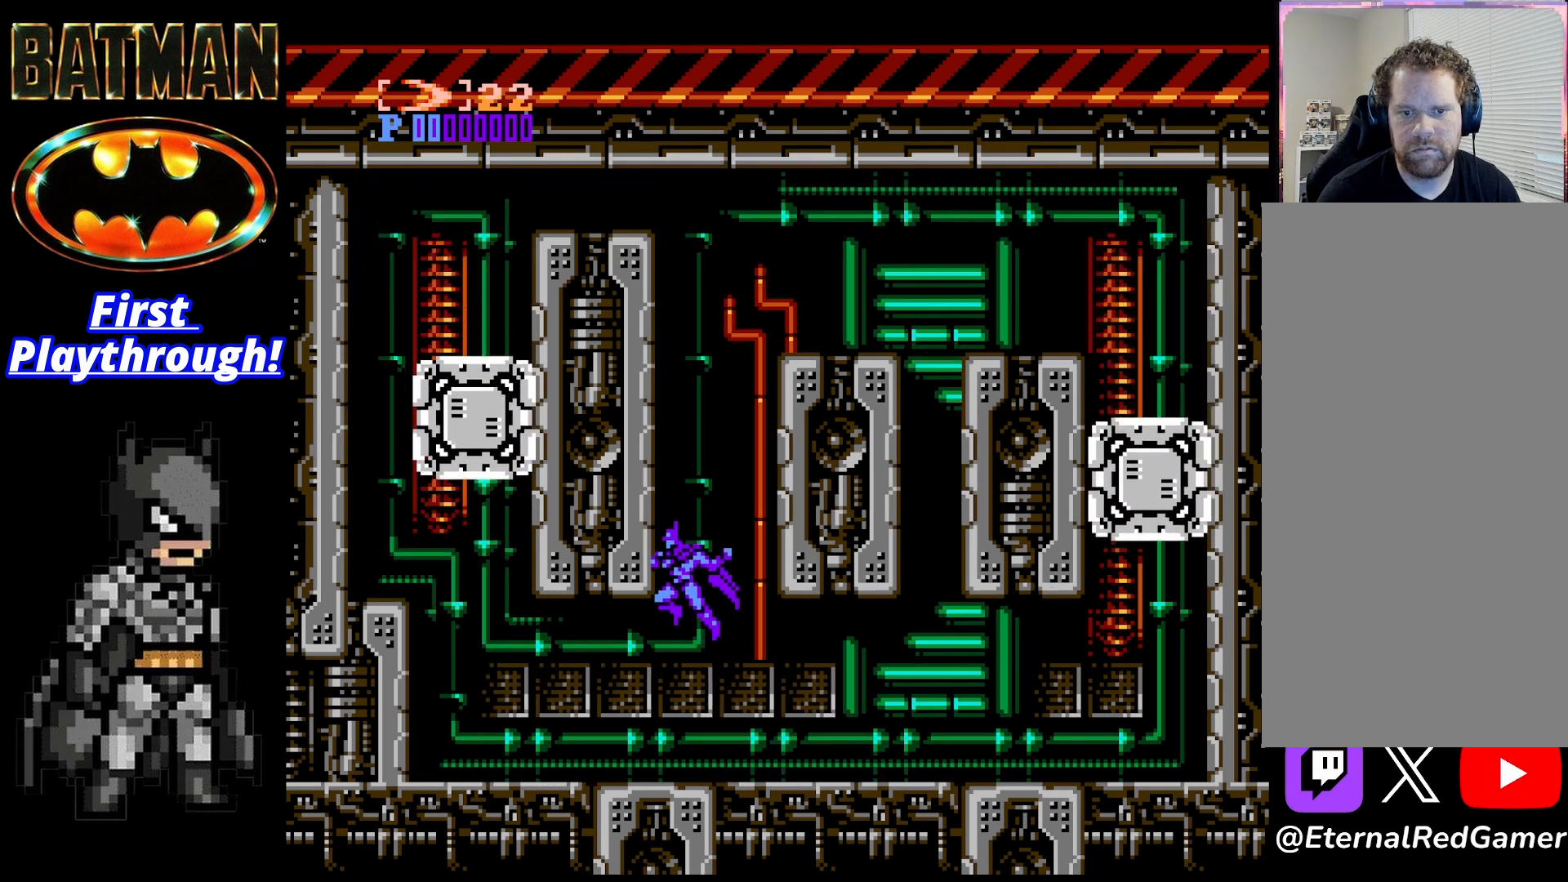
{"buttons": ["A", "DPAD_RIGHT"], "right_stick": "center", "events": [[42, "X", "up"], [125, "A", "up"], [208, "A", "down"], [333, "DPAD_LEFT", "up"], [417, "DPAD_RIGHT", "down"]]}
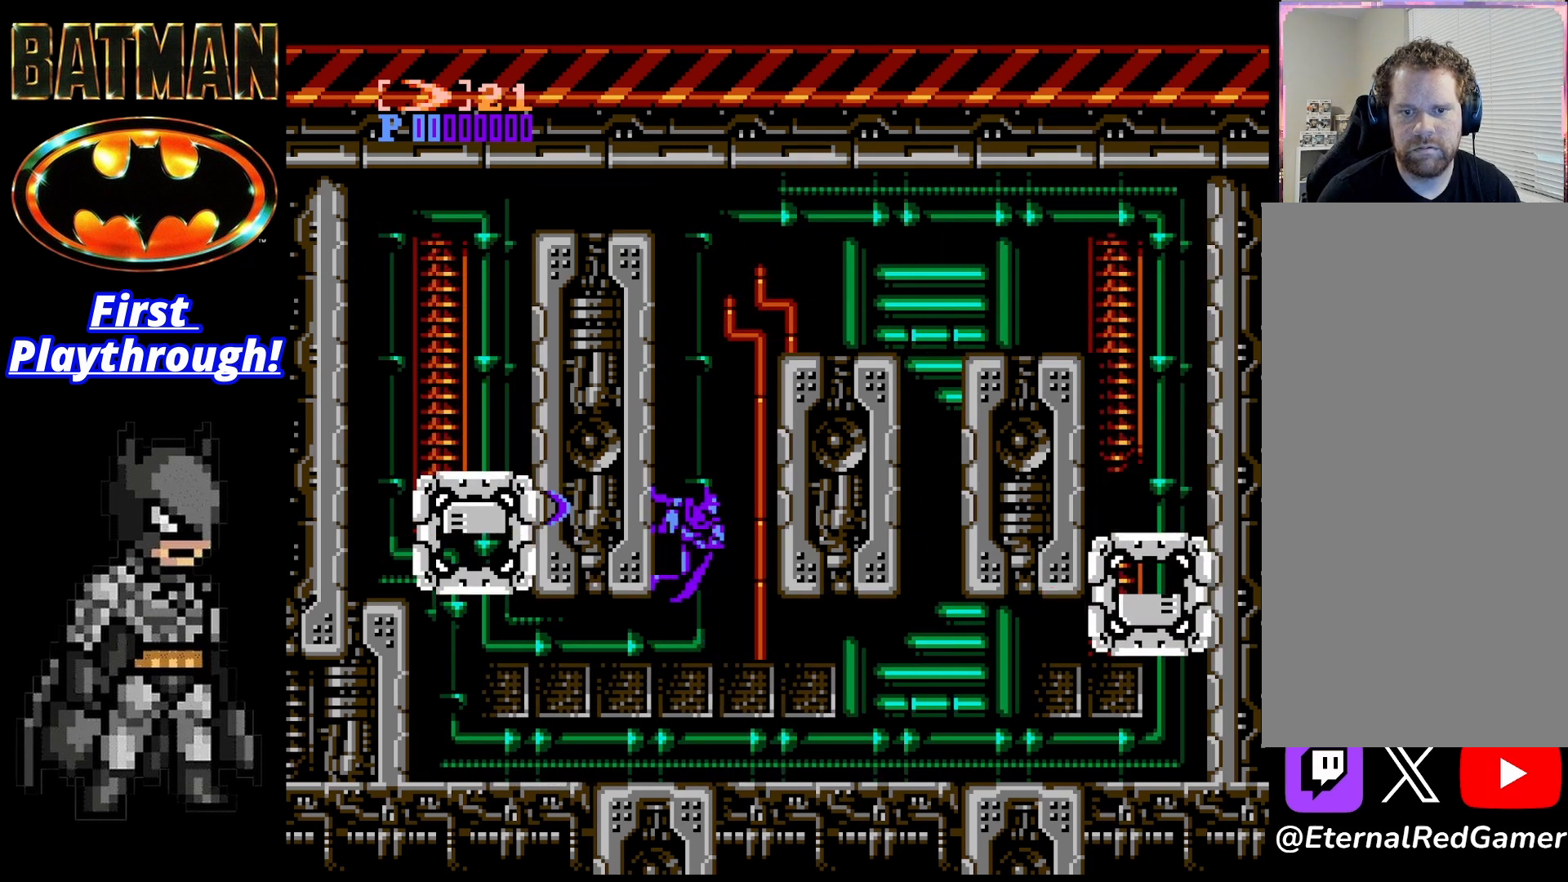
{"buttons": ["A", "DPAD_LEFT"], "right_stick": "center", "events": [[83, "A", "up"], [292, "A", "down"], [458, "DPAD_RIGHT", "up"], [500, "DPAD_LEFT", "down"]]}
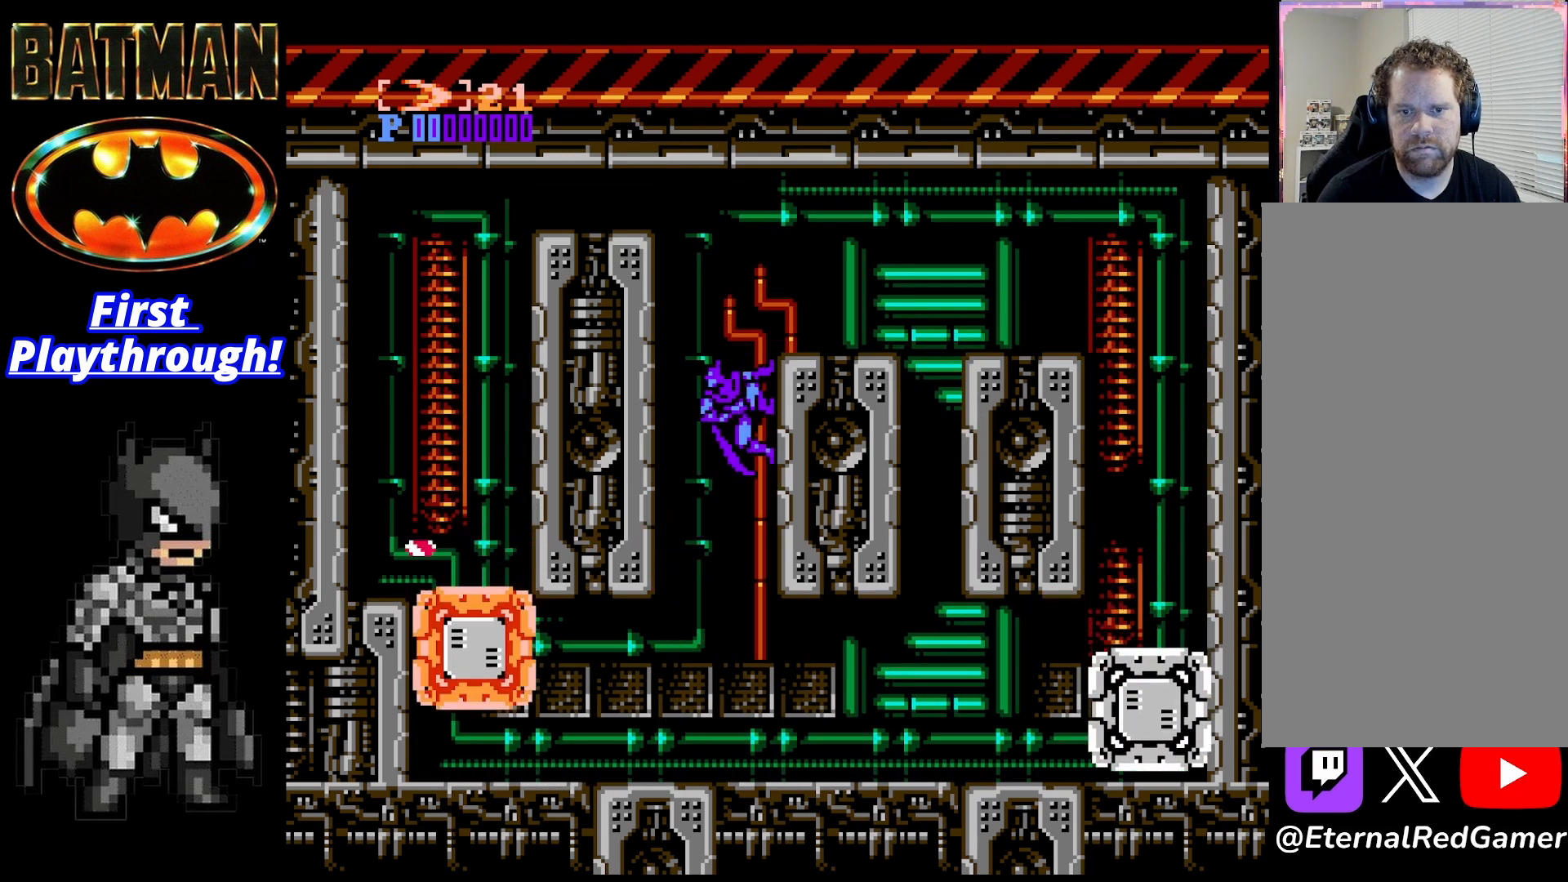
{"buttons": ["A", "DPAD_LEFT"], "right_stick": "center", "events": [[42, "A", "up"], [500, "A", "down"]]}
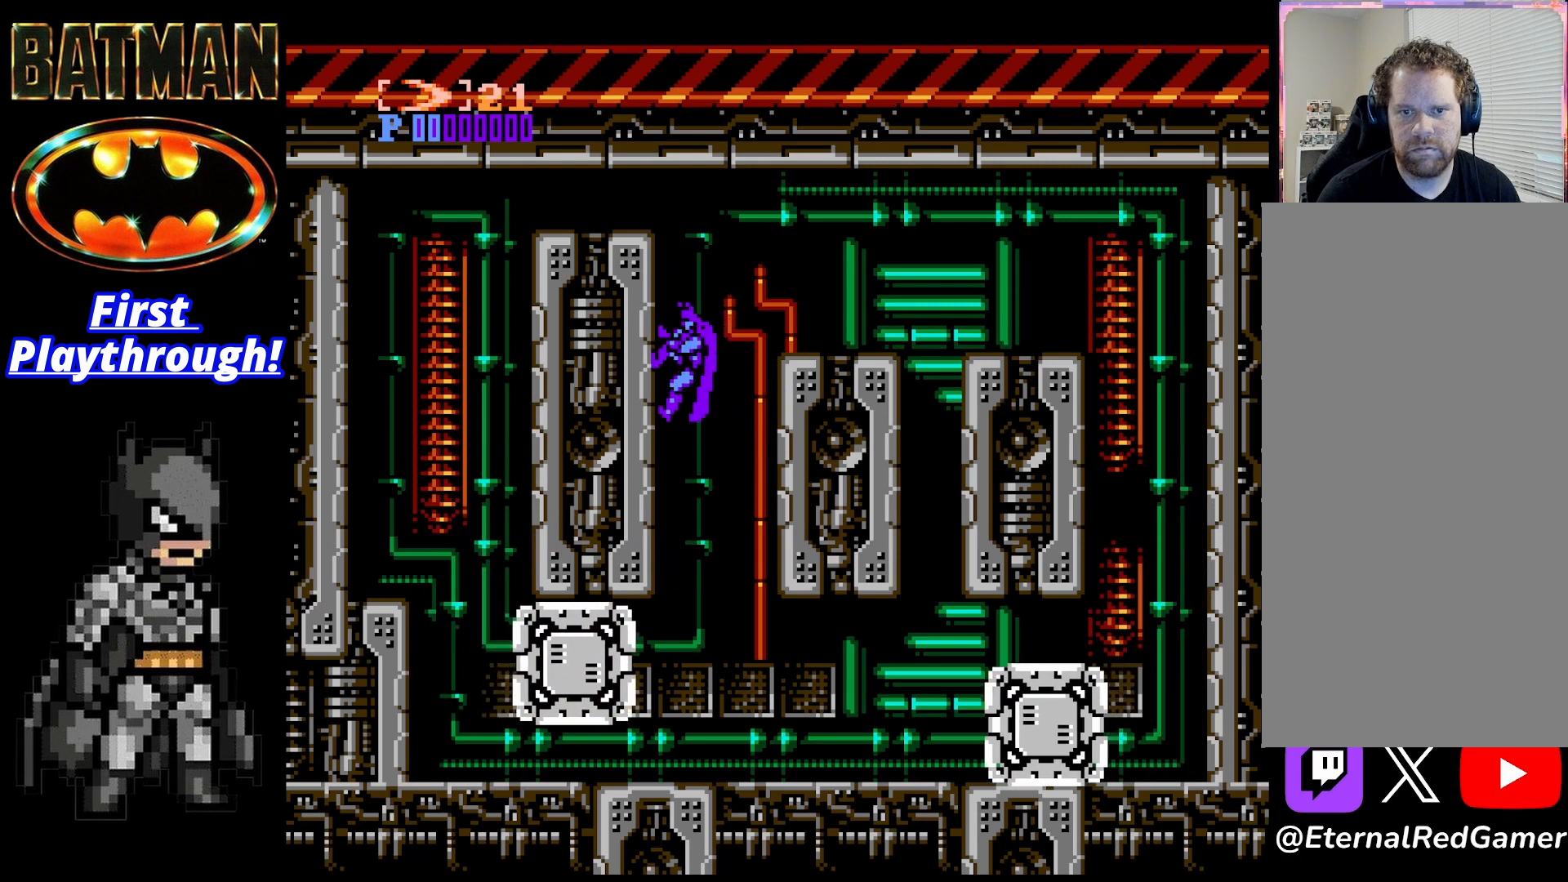
{"buttons": ["DPAD_RIGHT"], "right_stick": "center", "events": [[125, "DPAD_LEFT", "up"], [125, "DPAD_RIGHT", "down"], [375, "A", "up"]]}
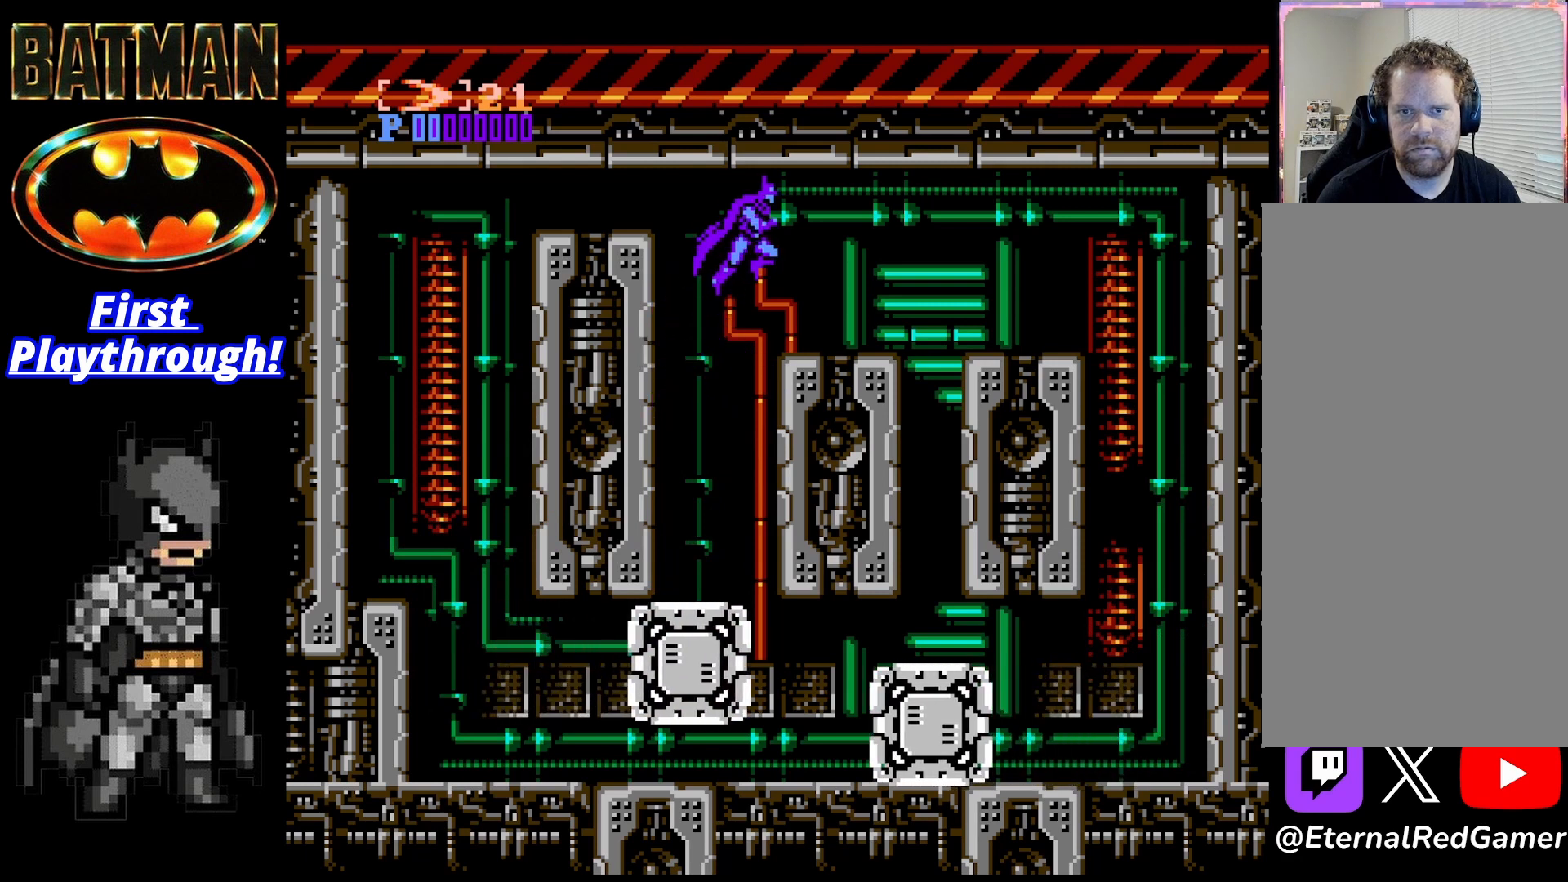
{"buttons": [], "right_stick": "center", "events": [[333, "DPAD_RIGHT", "up"]]}
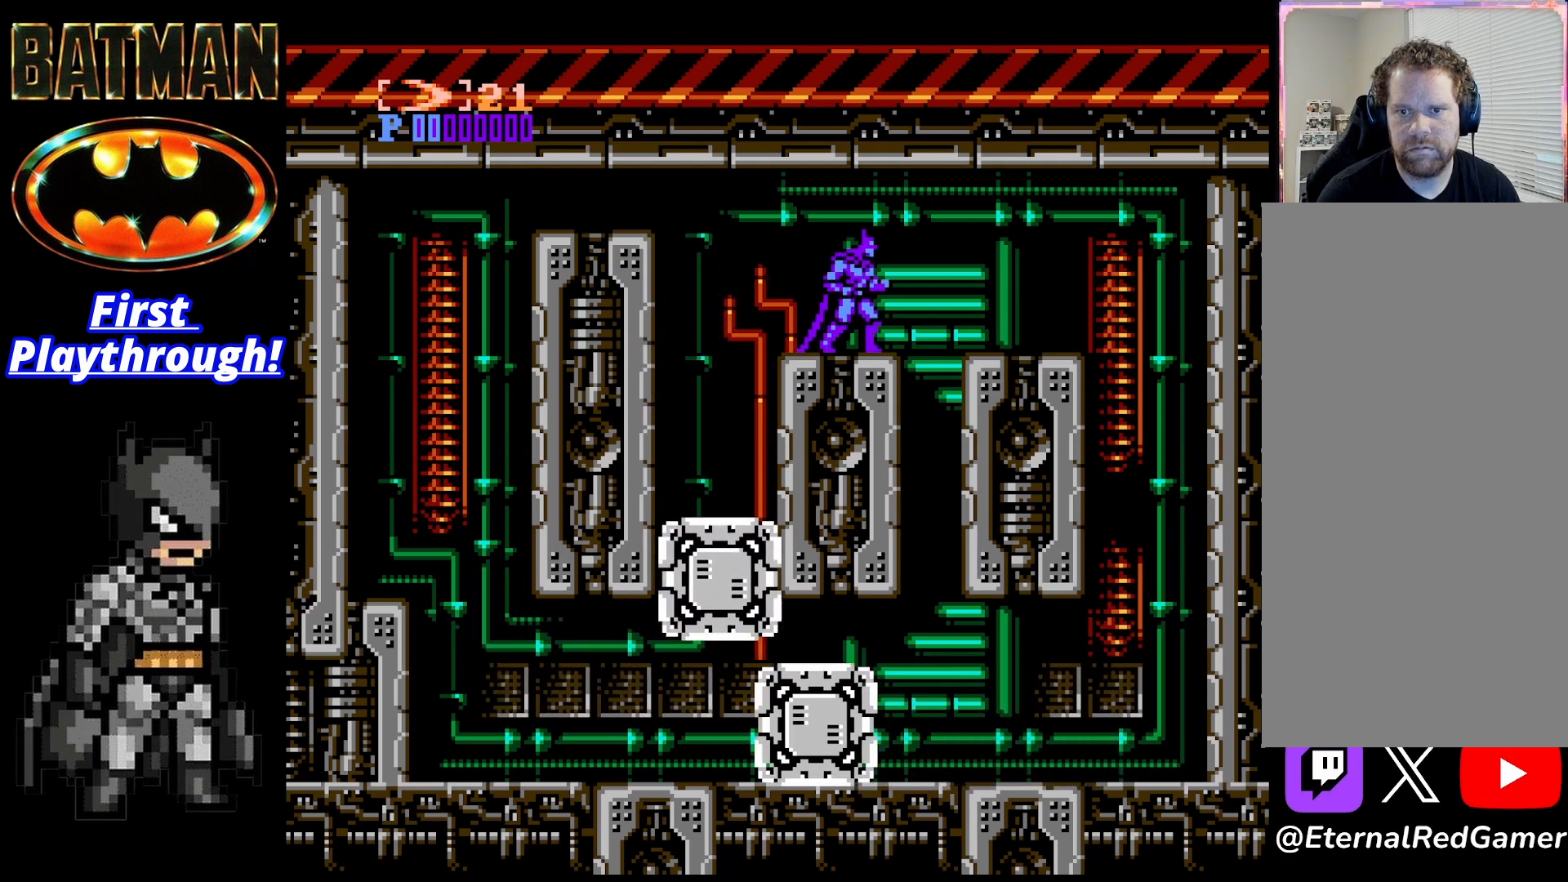
{"buttons": ["DPAD_LEFT"], "right_stick": "center", "events": [[208, "DPAD_RIGHT", "down"], [417, "DPAD_RIGHT", "up"], [458, "DPAD_LEFT", "down"]]}
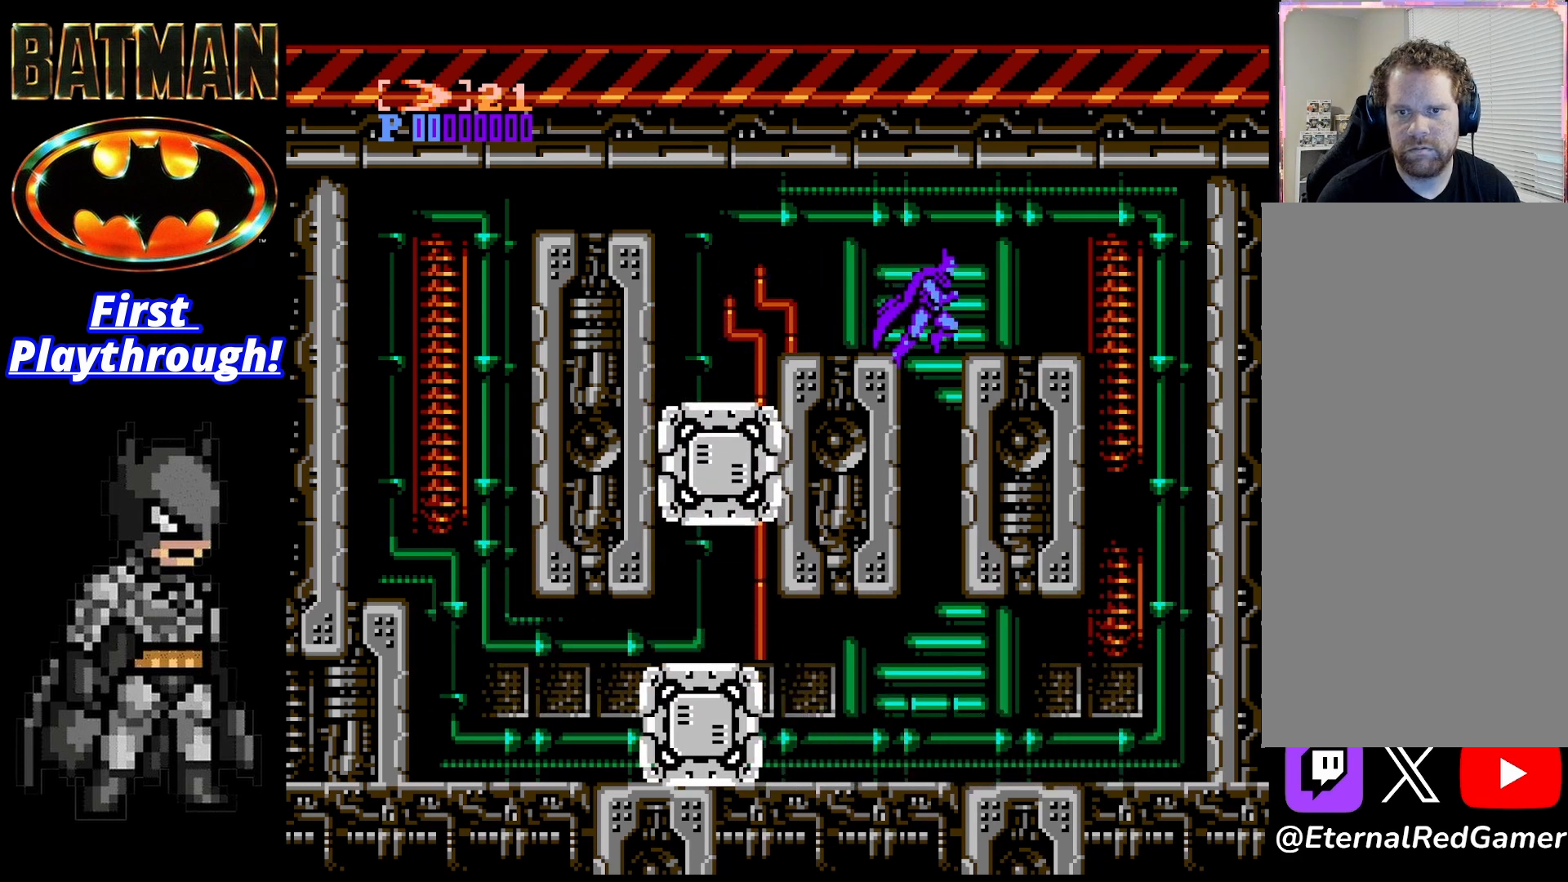
{"buttons": ["DPAD_LEFT"], "right_stick": "center", "events": [[125, "X", "down"], [250, "X", "up"]]}
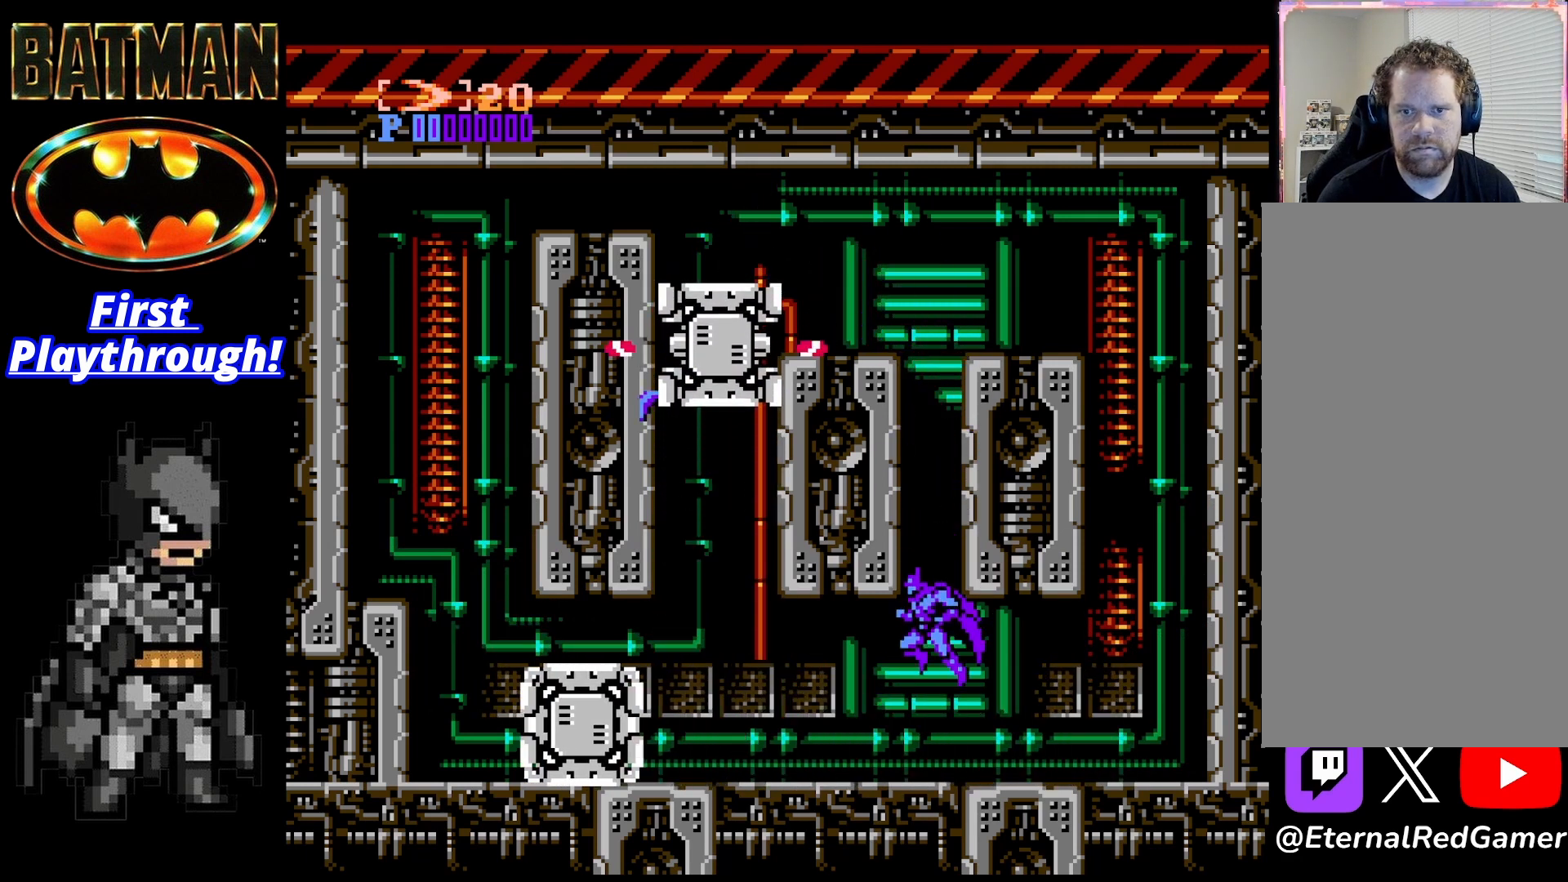
{"buttons": ["DPAD_LEFT"], "right_stick": "center", "events": []}
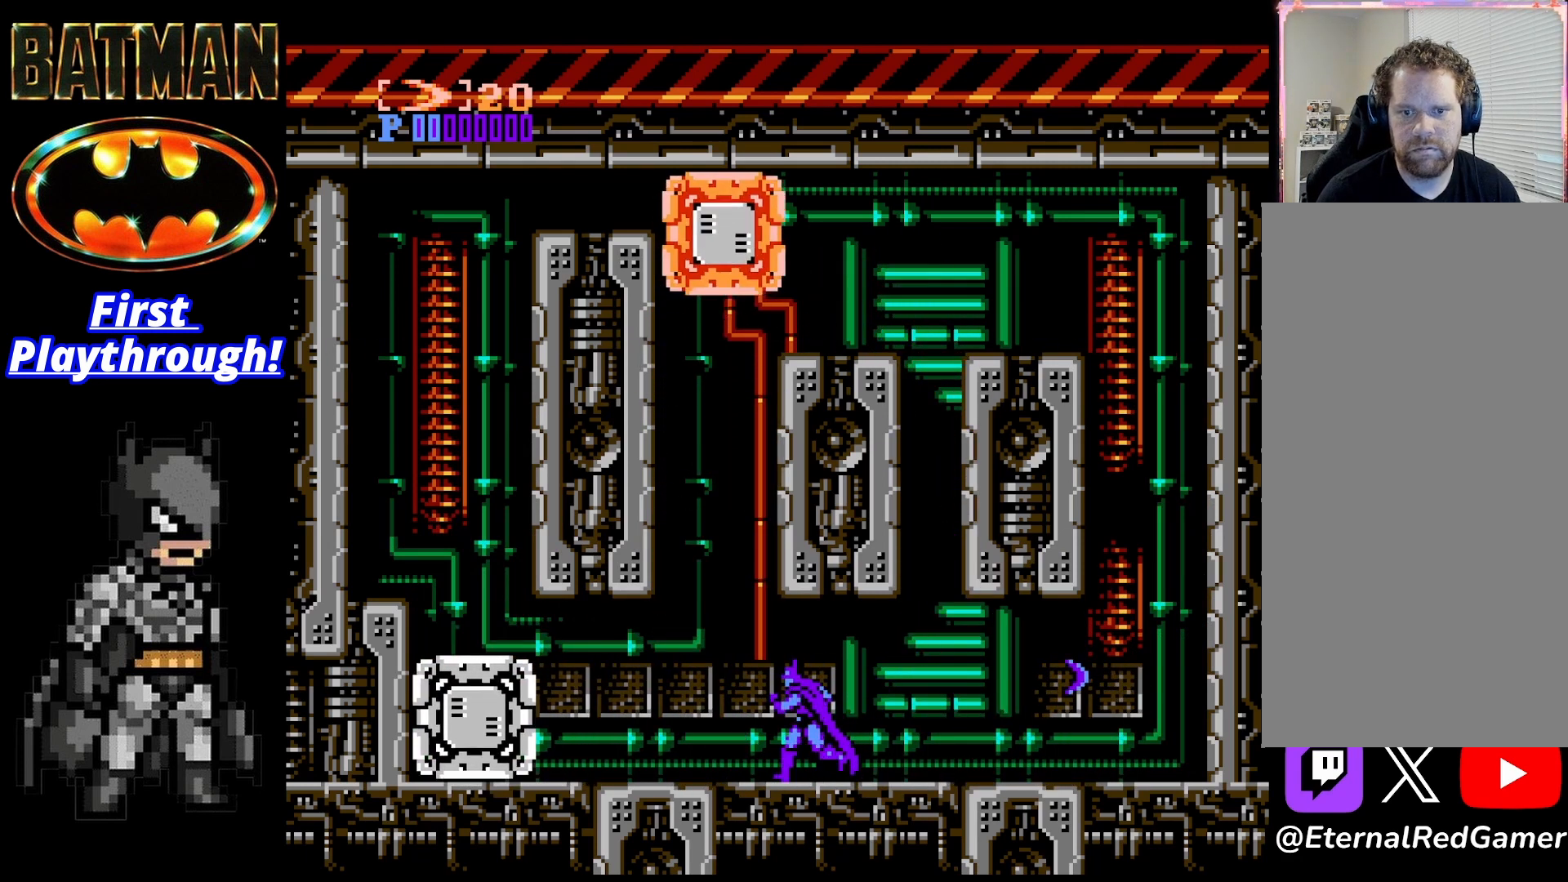
{"buttons": ["A", "DPAD_LEFT"], "right_stick": "center", "events": [[458, "A", "down"]]}
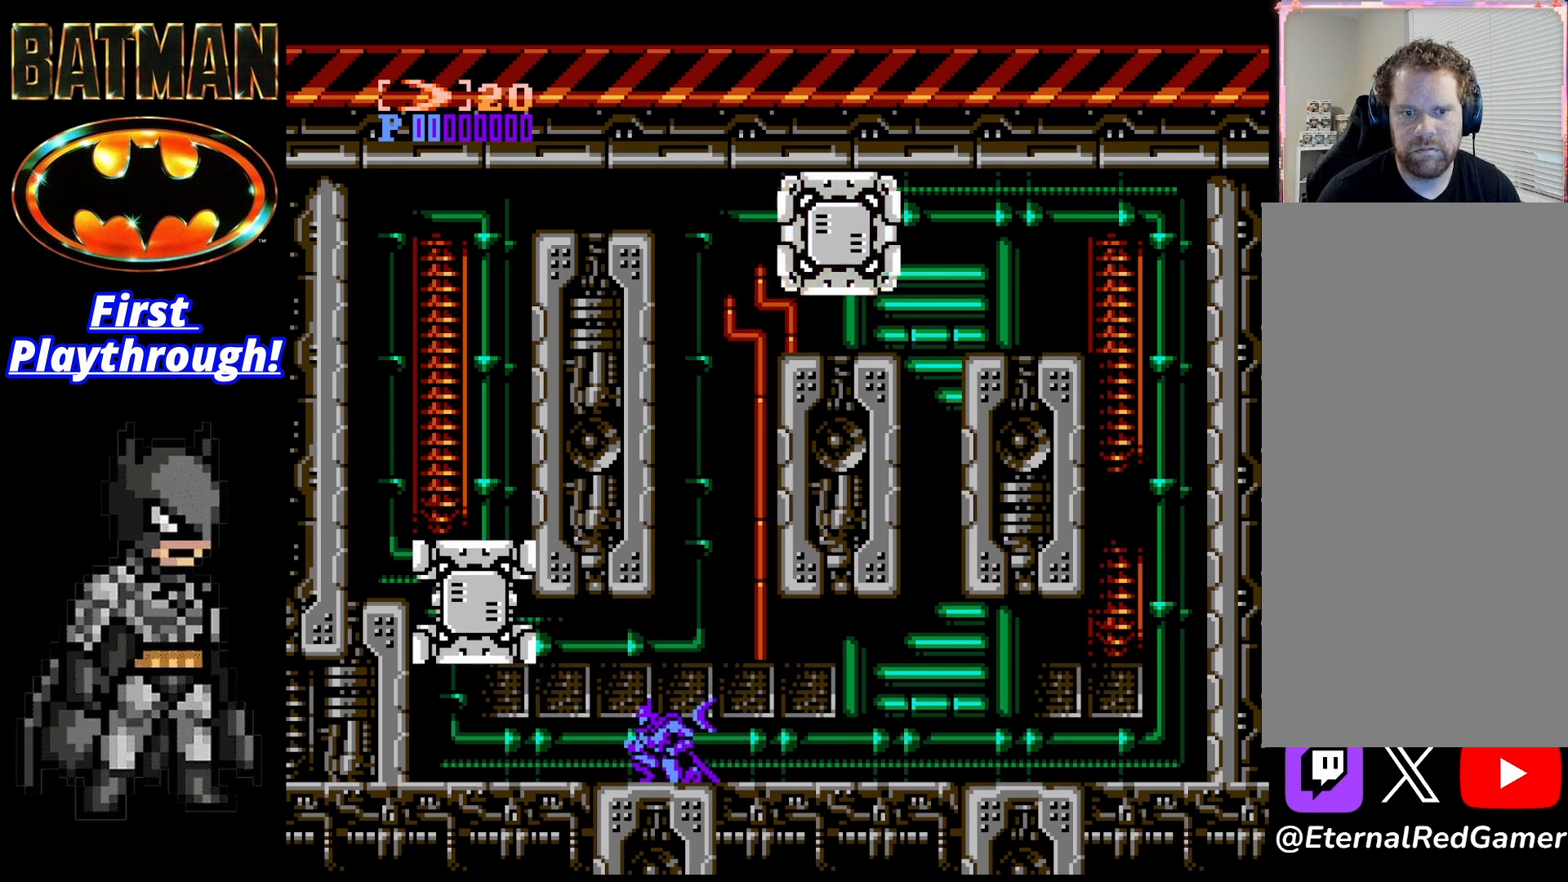
{"buttons": ["DPAD_RIGHT"], "right_stick": "center", "events": [[125, "DPAD_LEFT", "up"], [208, "A", "up"], [375, "DPAD_RIGHT", "down"]]}
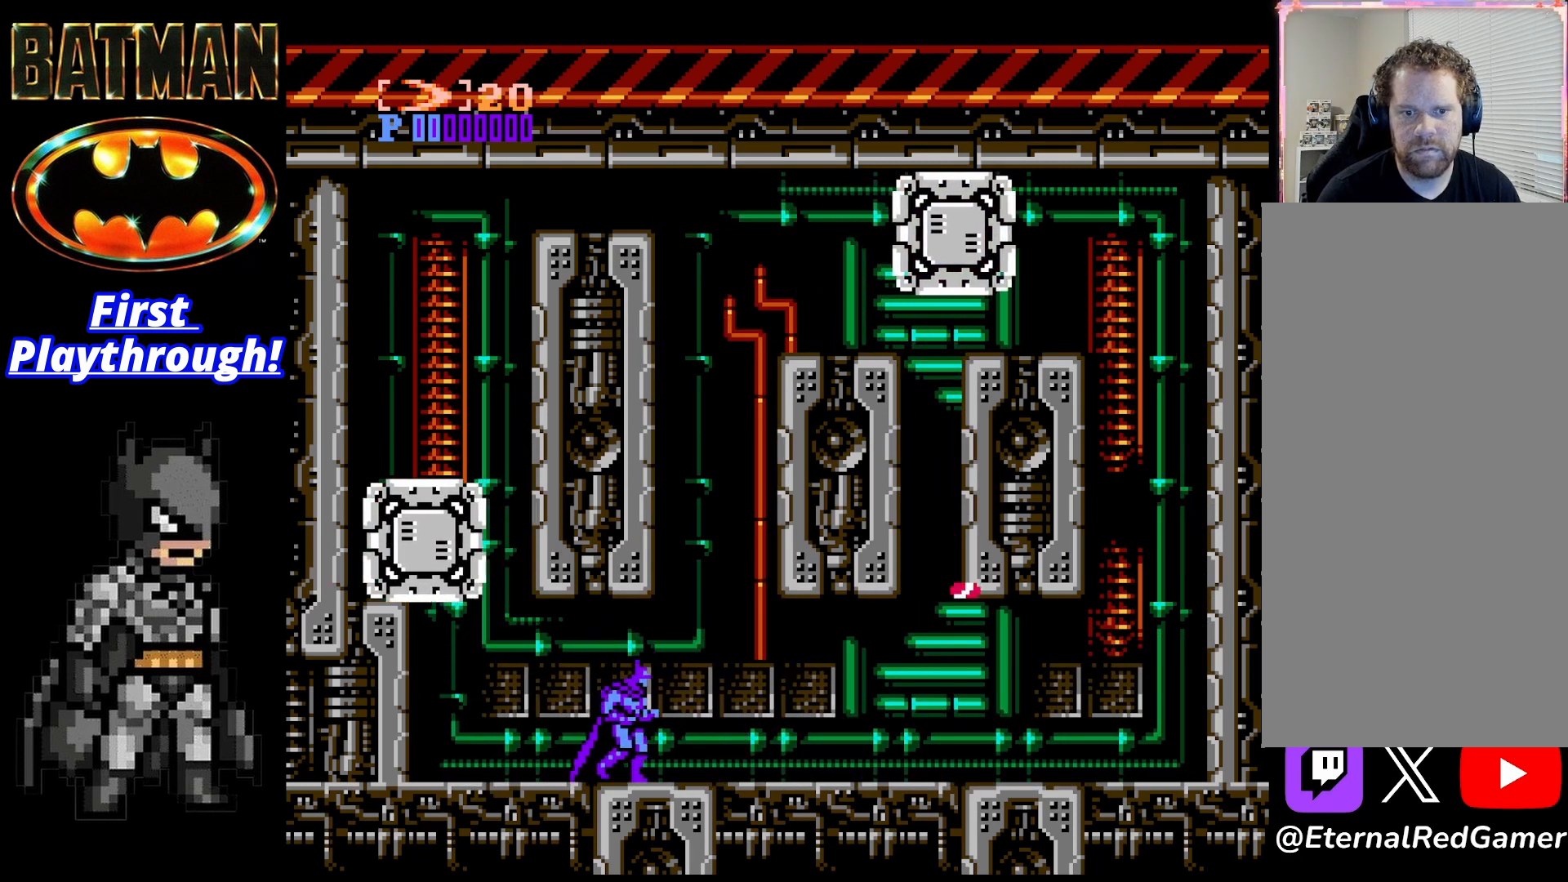
{"buttons": [], "right_stick": "center", "events": [[375, "DPAD_RIGHT", "up"]]}
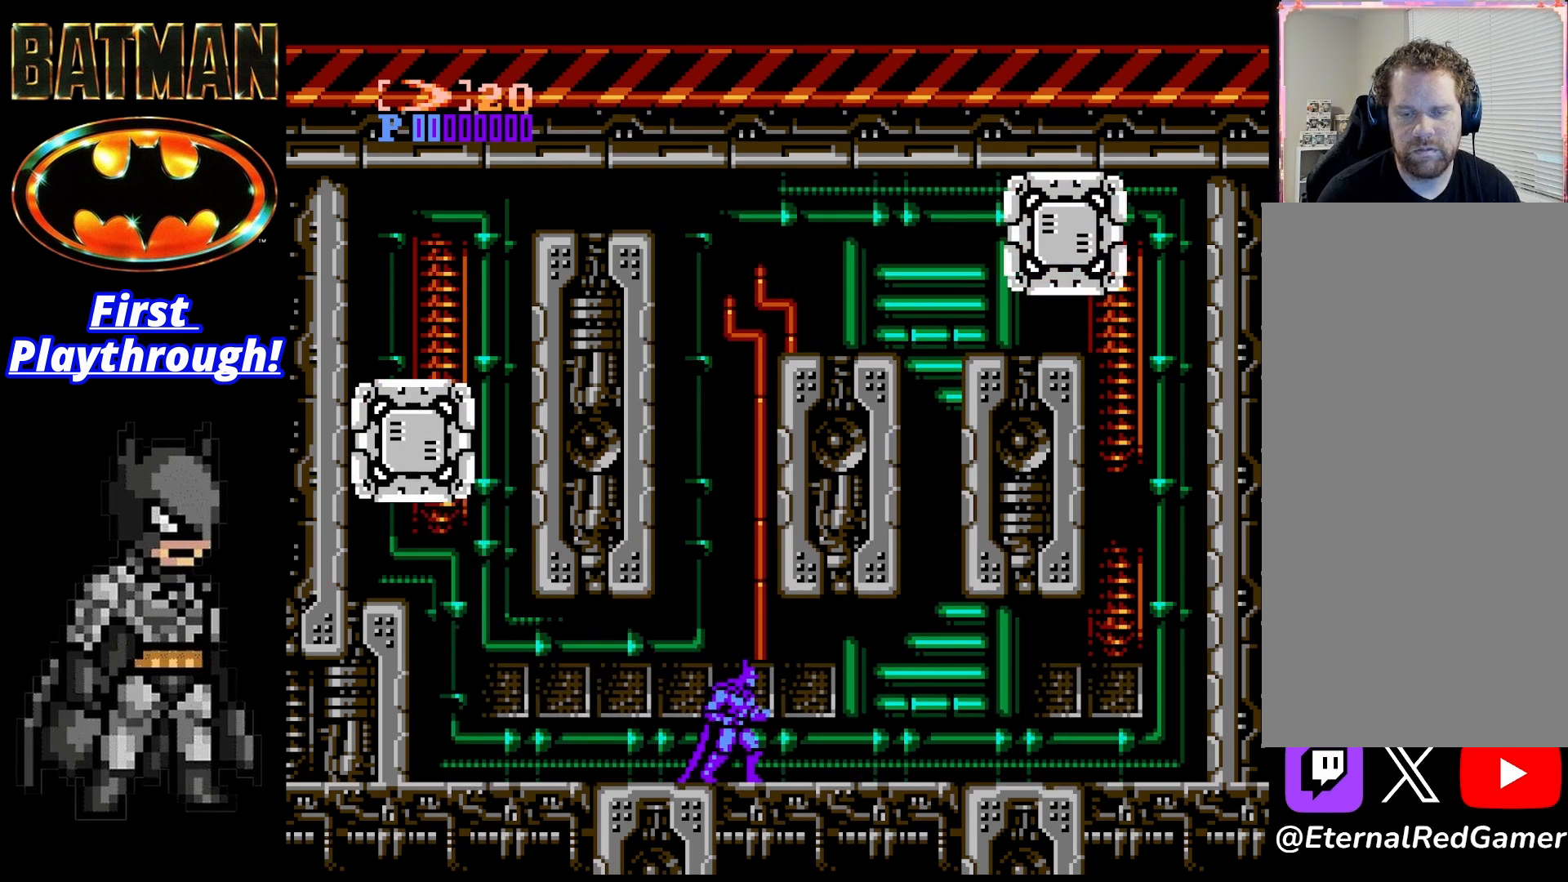
{"buttons": [], "right_stick": "center", "events": []}
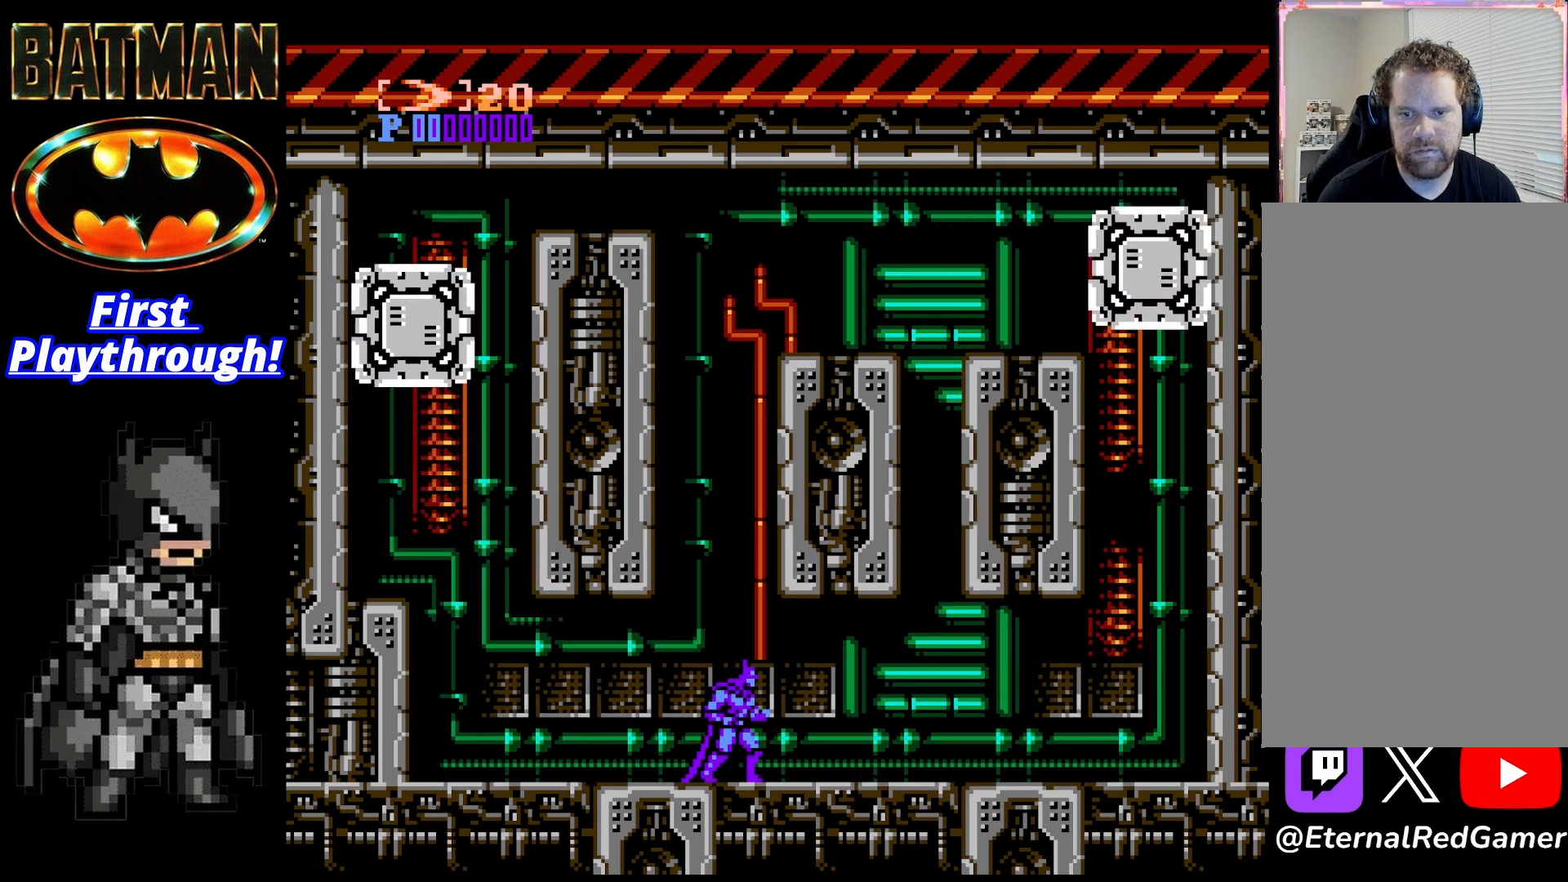
{"buttons": ["DPAD_RIGHT"], "right_stick": "center", "events": [[250, "DPAD_RIGHT", "down"]]}
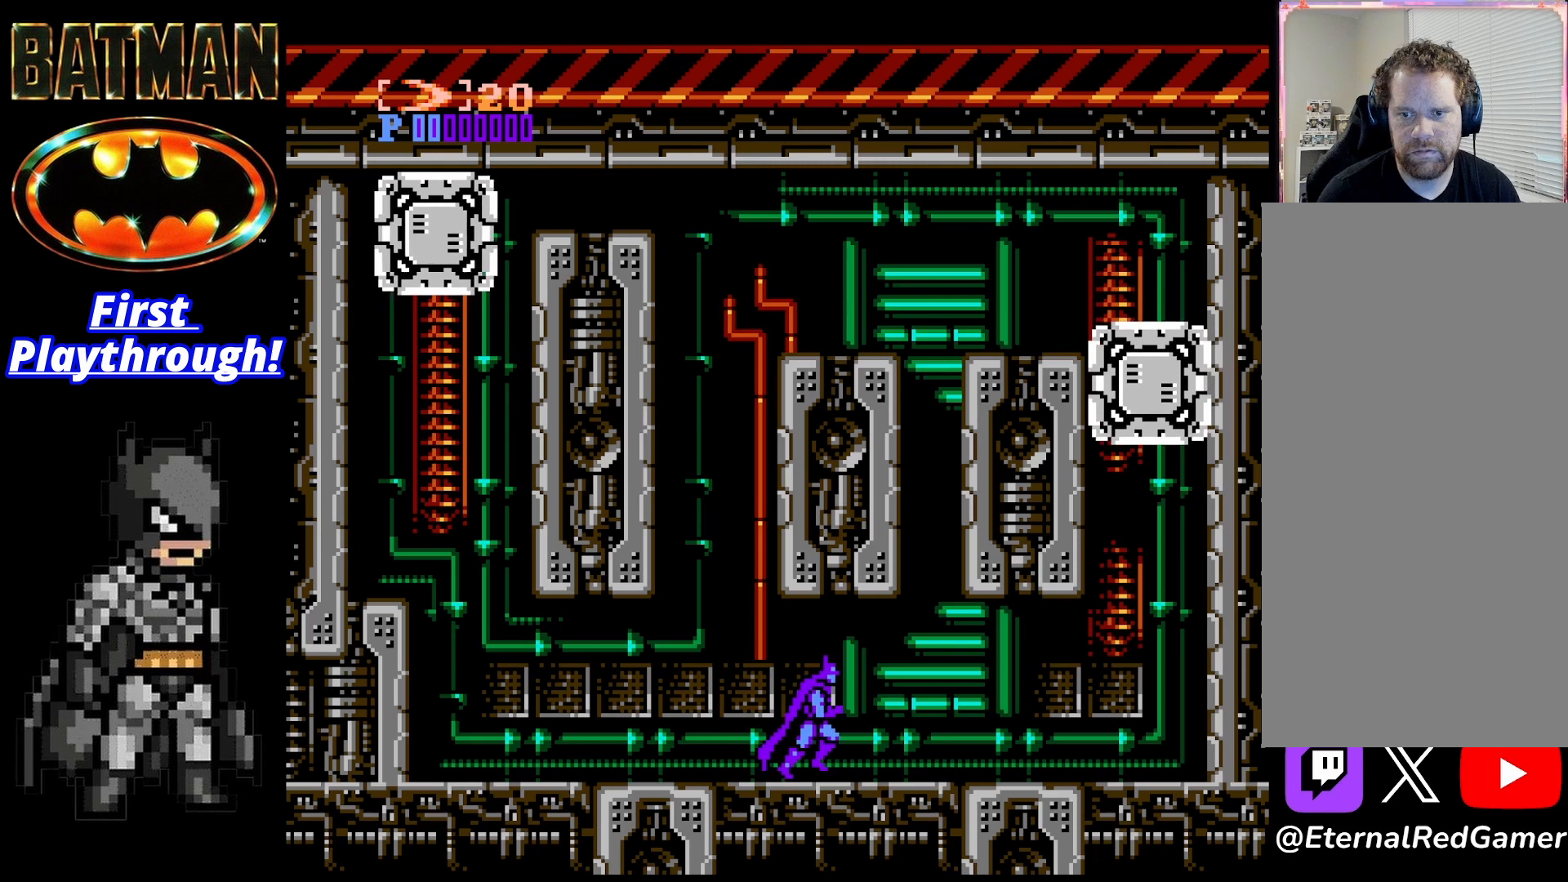
{"buttons": [], "right_stick": "center", "events": [[125, "DPAD_RIGHT", "up"]]}
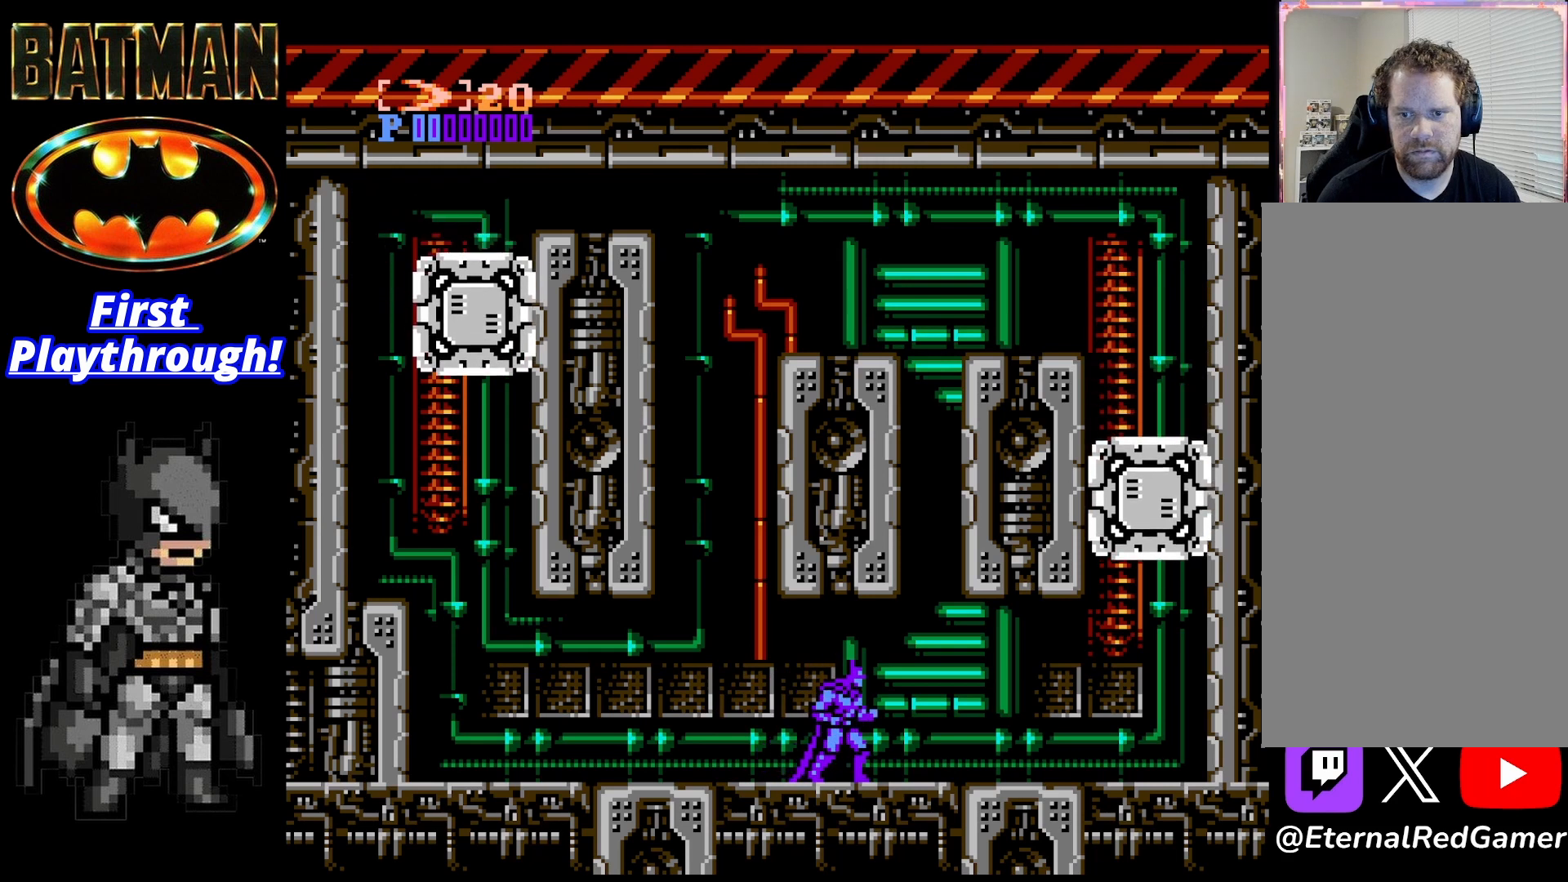
{"buttons": ["DPAD_LEFT"], "right_stick": "center", "events": [[292, "X", "down"], [417, "X", "up"], [500, "DPAD_LEFT", "down"]]}
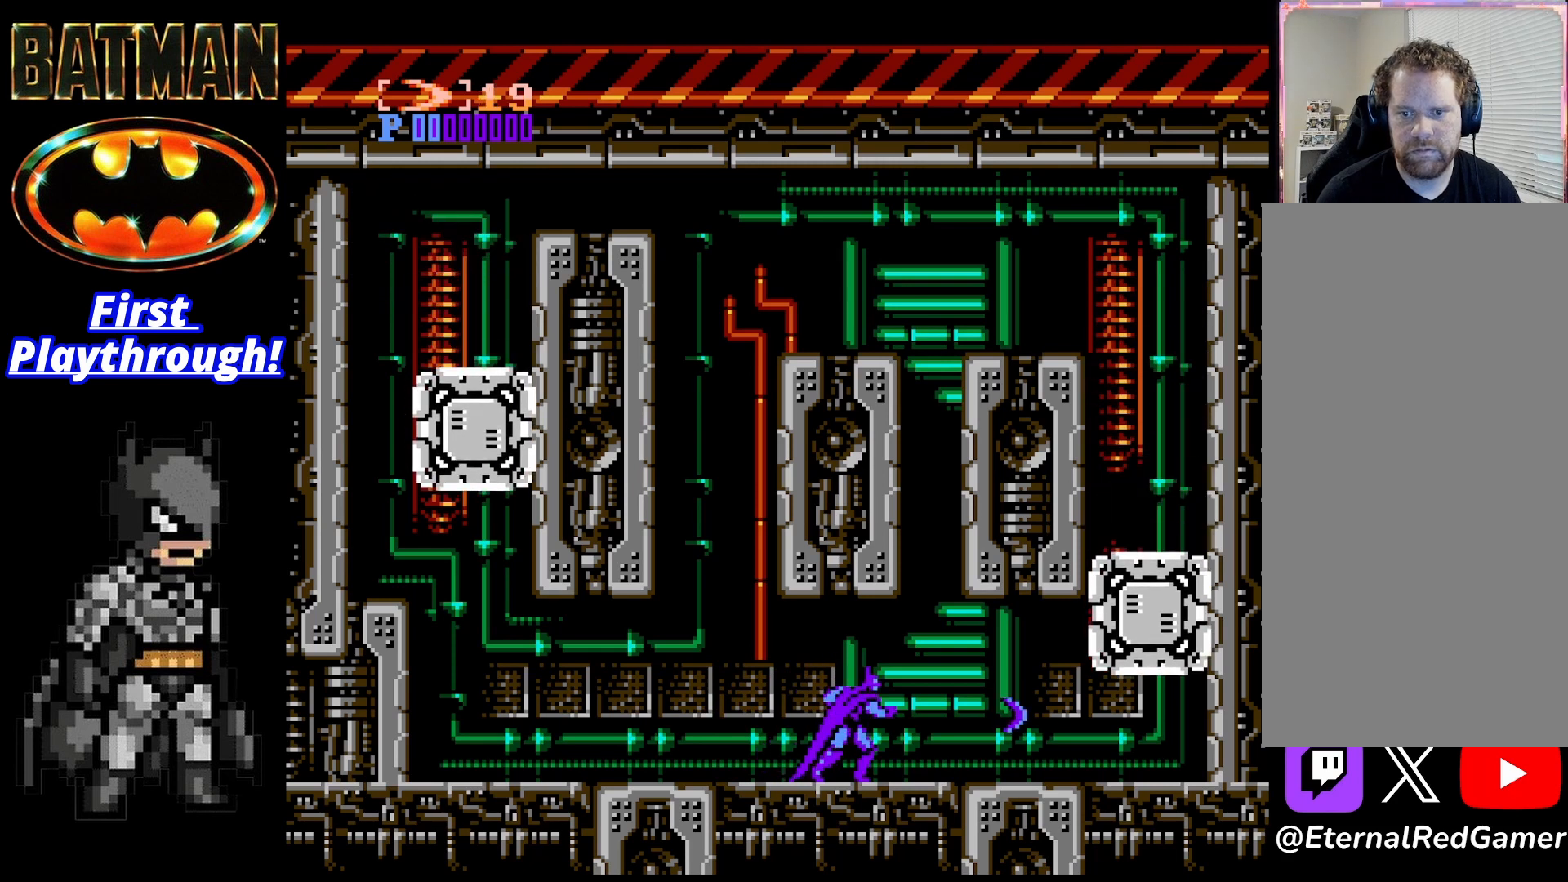
{"buttons": ["A", "DPAD_LEFT"], "right_stick": "center", "events": [[417, "A", "down"]]}
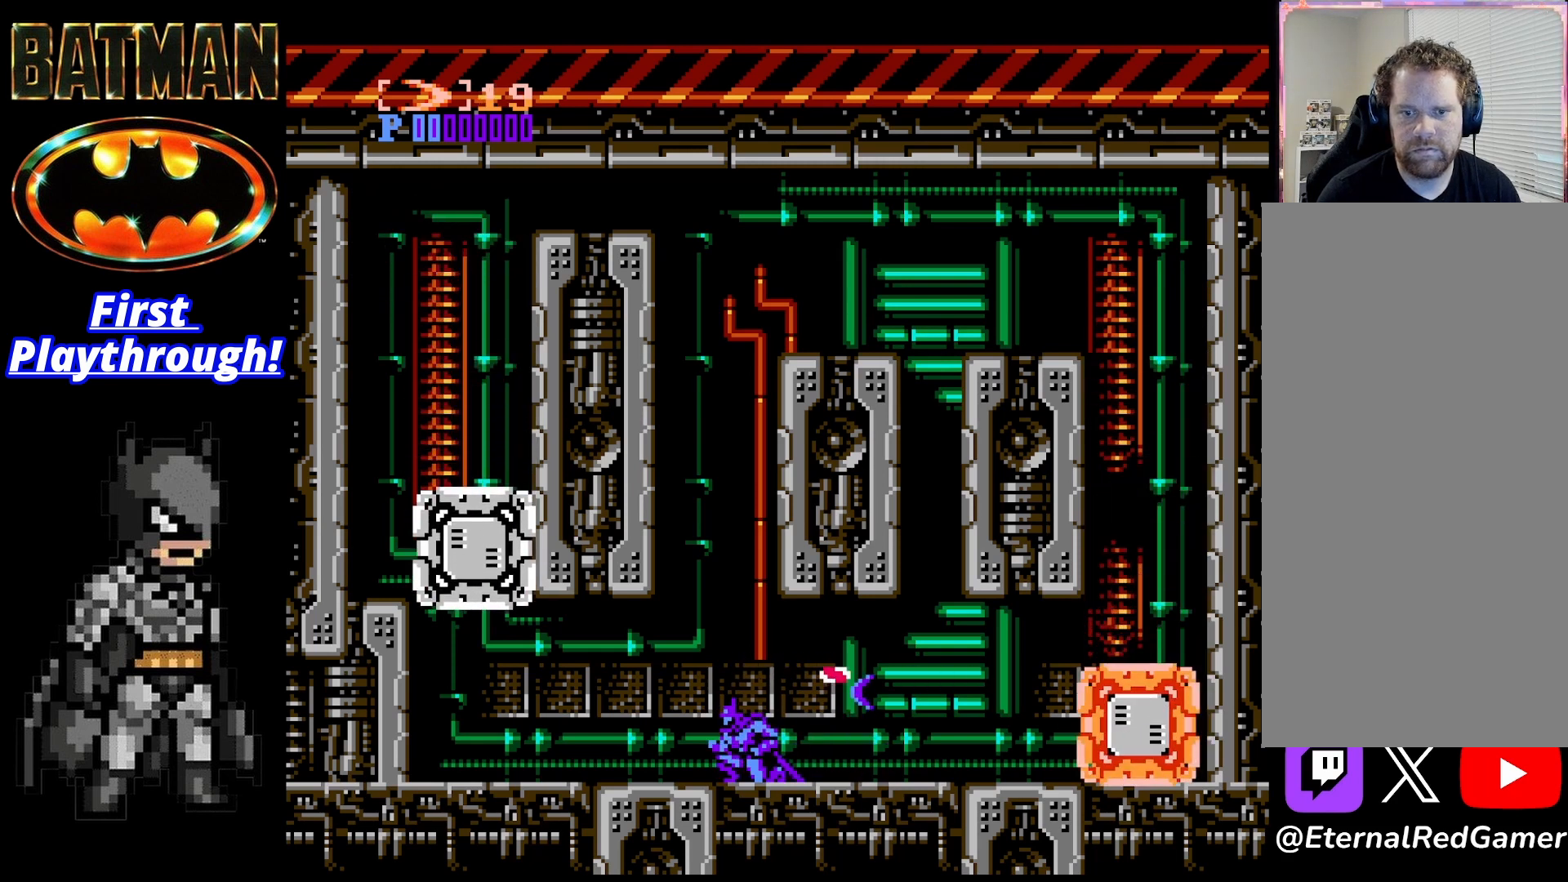
{"buttons": ["A", "DPAD_RIGHT"], "right_stick": "center", "events": [[292, "A", "up"], [333, "A", "down"], [375, "DPAD_LEFT", "up"], [417, "DPAD_RIGHT", "down"]]}
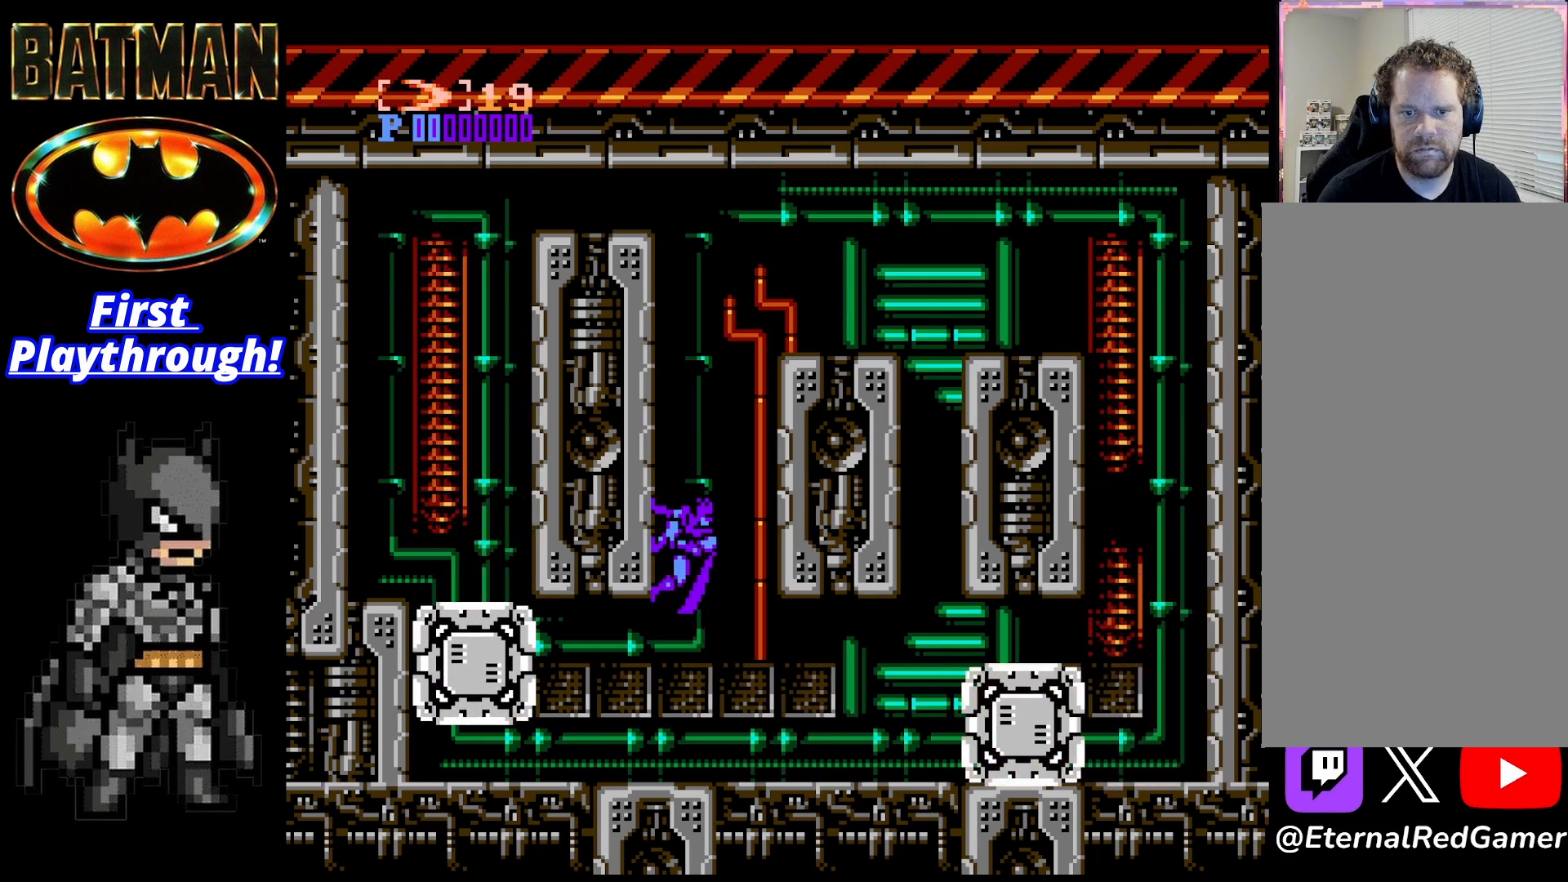
{"buttons": ["A"], "right_stick": "center", "events": [[125, "A", "up"], [292, "A", "down"], [458, "DPAD_RIGHT", "up"]]}
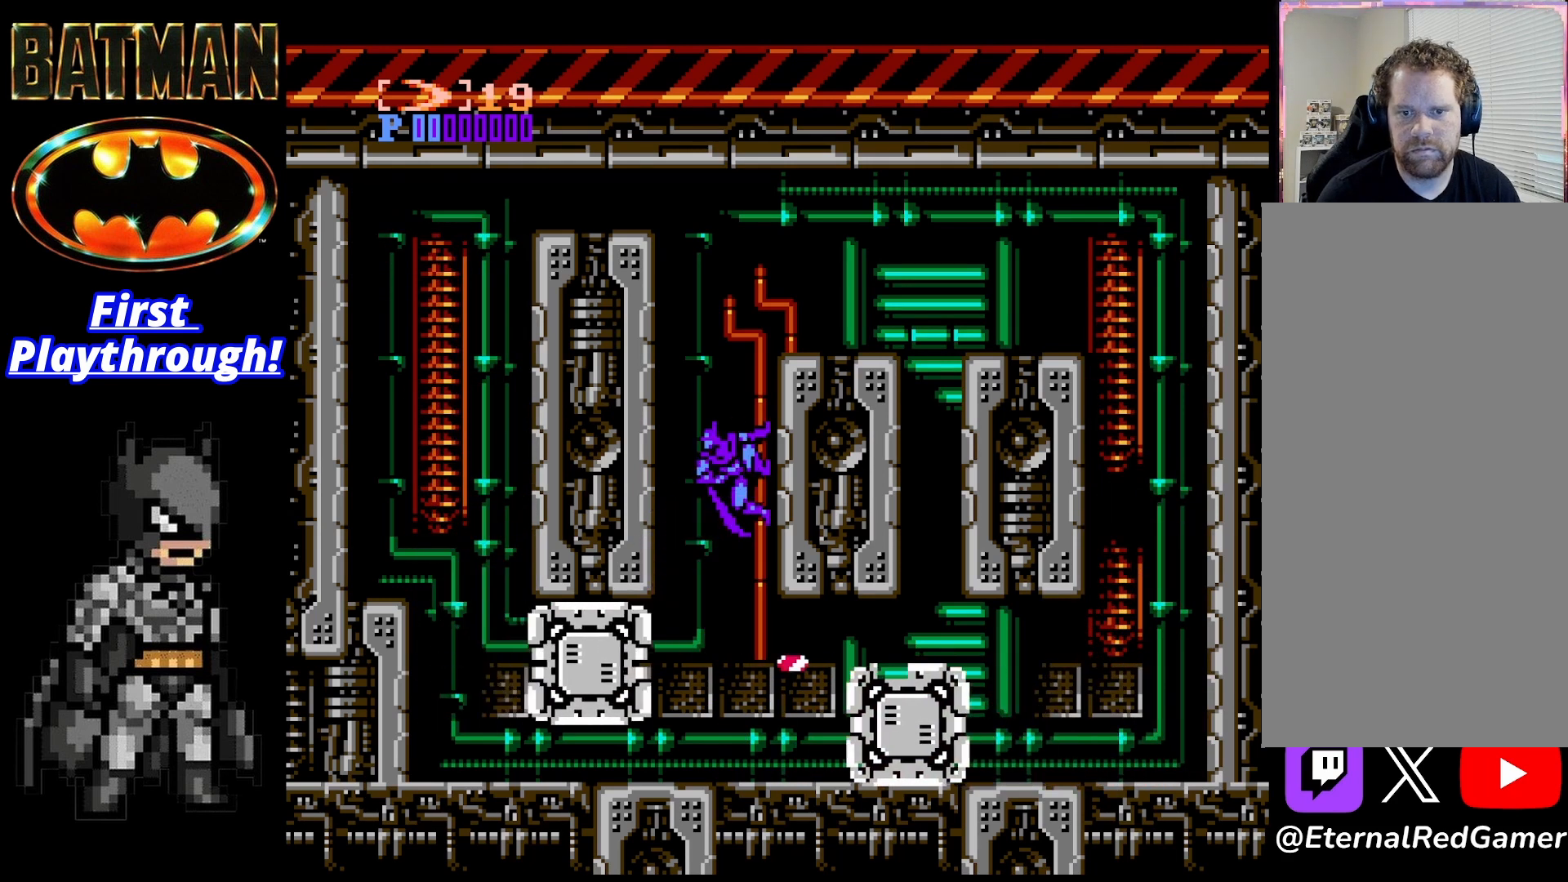
{"buttons": ["A", "DPAD_RIGHT"], "right_stick": "center", "events": [[42, "DPAD_LEFT", "down"], [83, "A", "up"], [375, "A", "down"], [417, "DPAD_LEFT", "up"], [458, "DPAD_RIGHT", "down"]]}
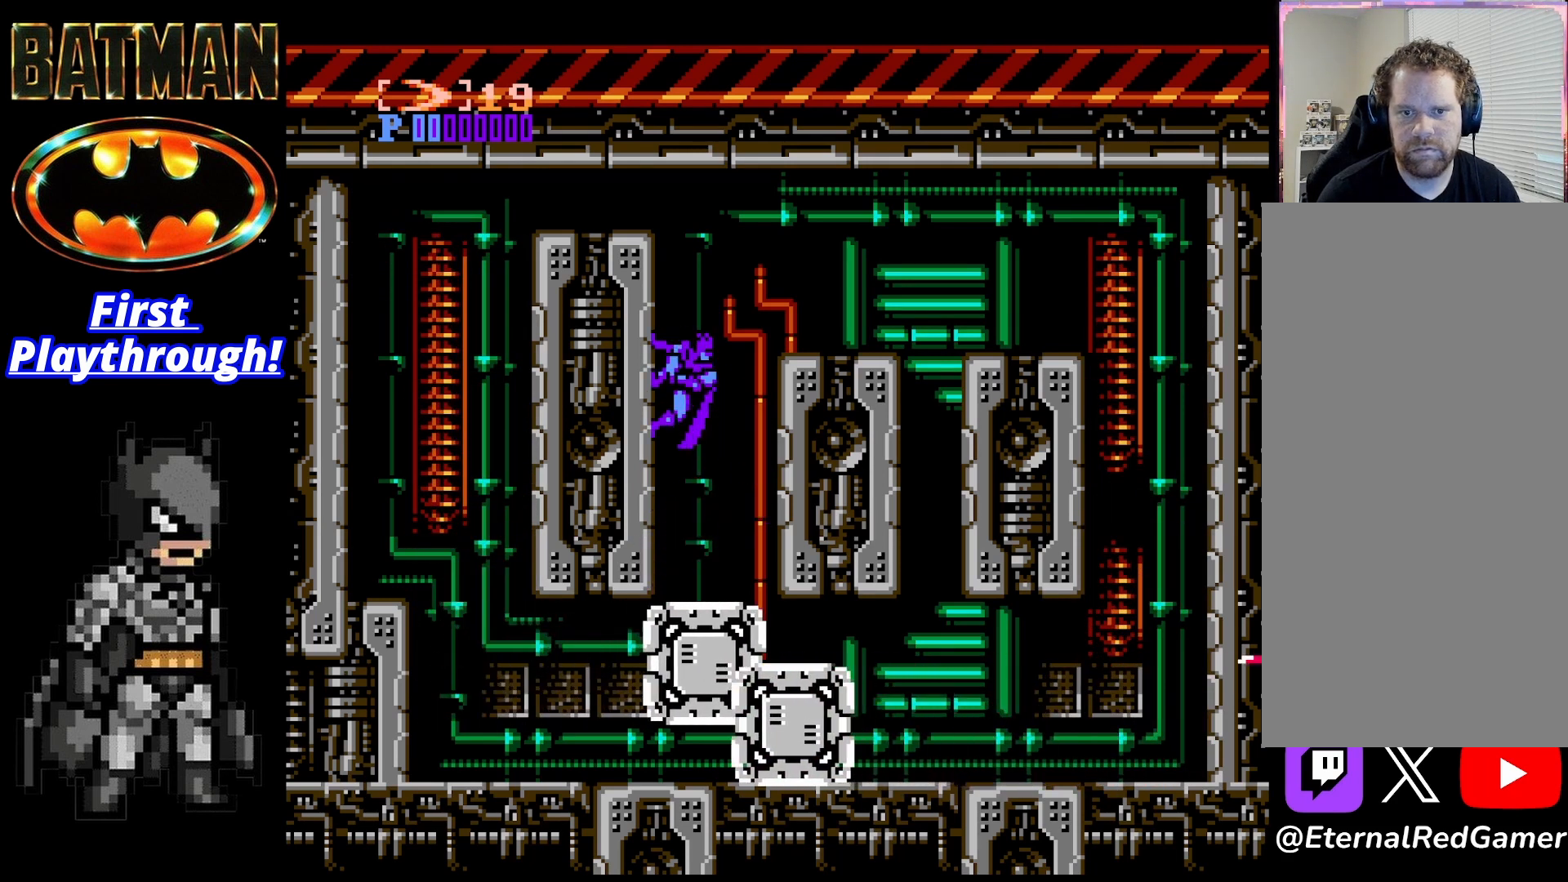
{"buttons": ["DPAD_RIGHT"], "right_stick": "center", "events": [[250, "A", "up"]]}
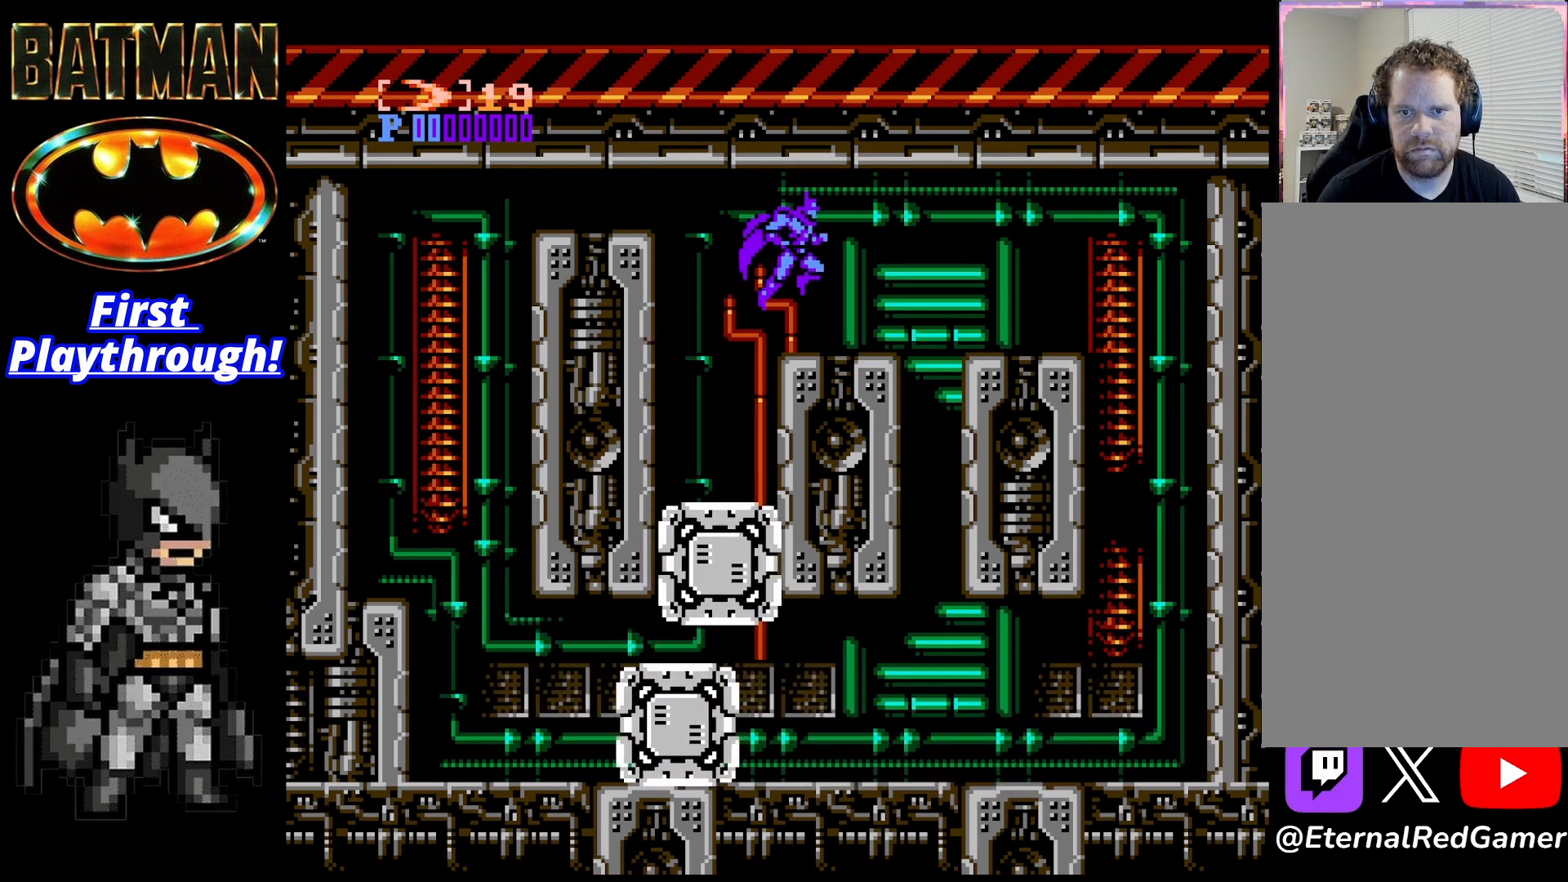
{"buttons": ["DPAD_RIGHT"], "right_stick": "center", "events": [[208, "DPAD_RIGHT", "up"], [333, "DPAD_RIGHT", "down"]]}
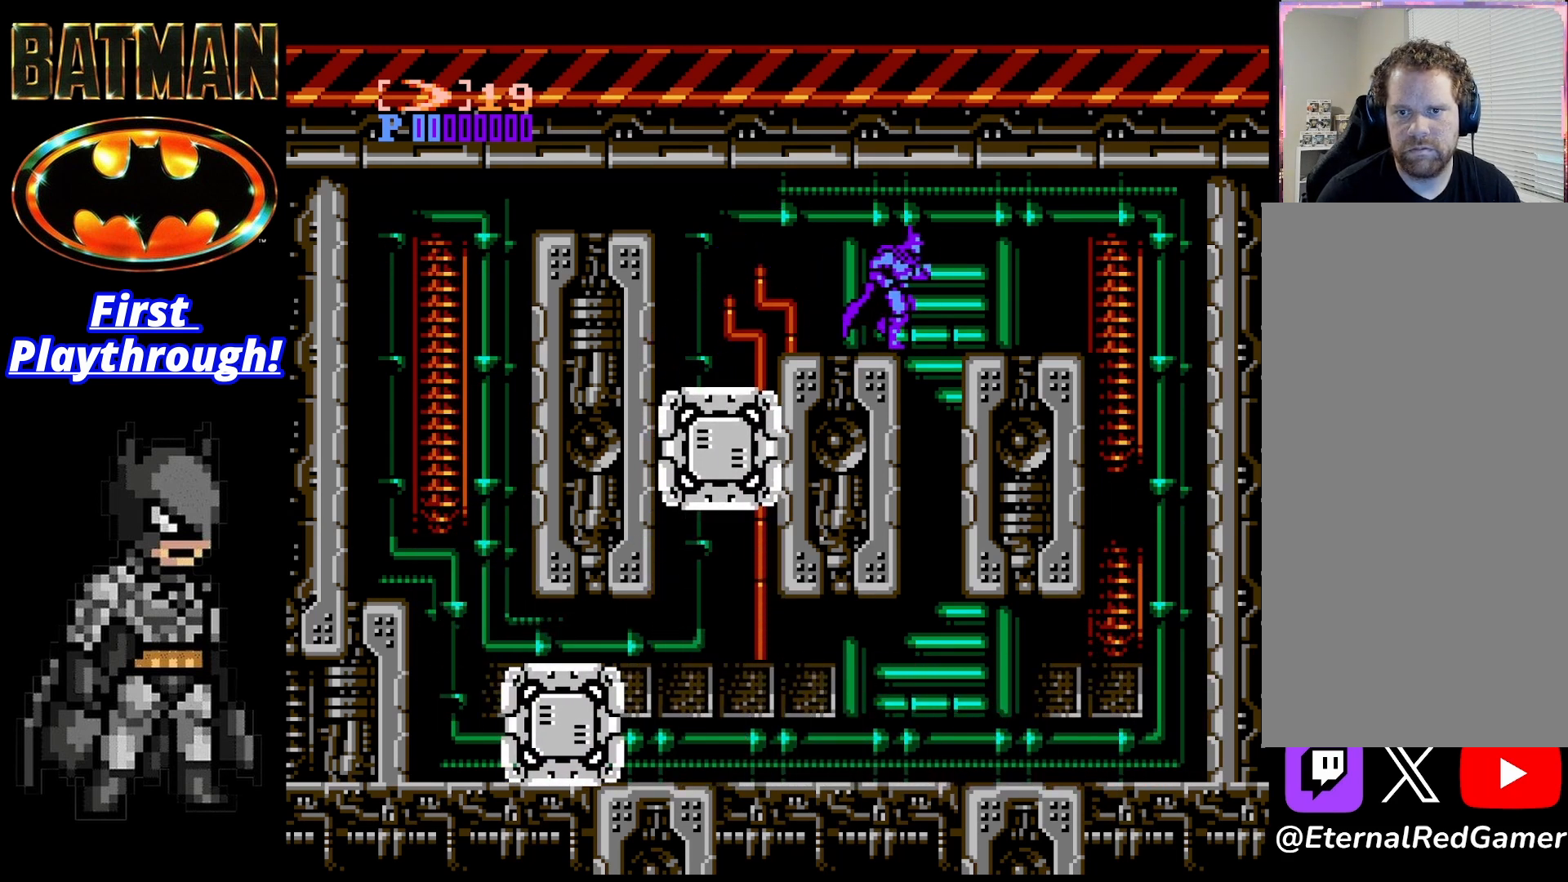
{"buttons": ["DPAD_LEFT"], "right_stick": "center", "events": [[125, "DPAD_LEFT", "down"], [125, "DPAD_RIGHT", "up"], [208, "X", "down"], [333, "X", "up"]]}
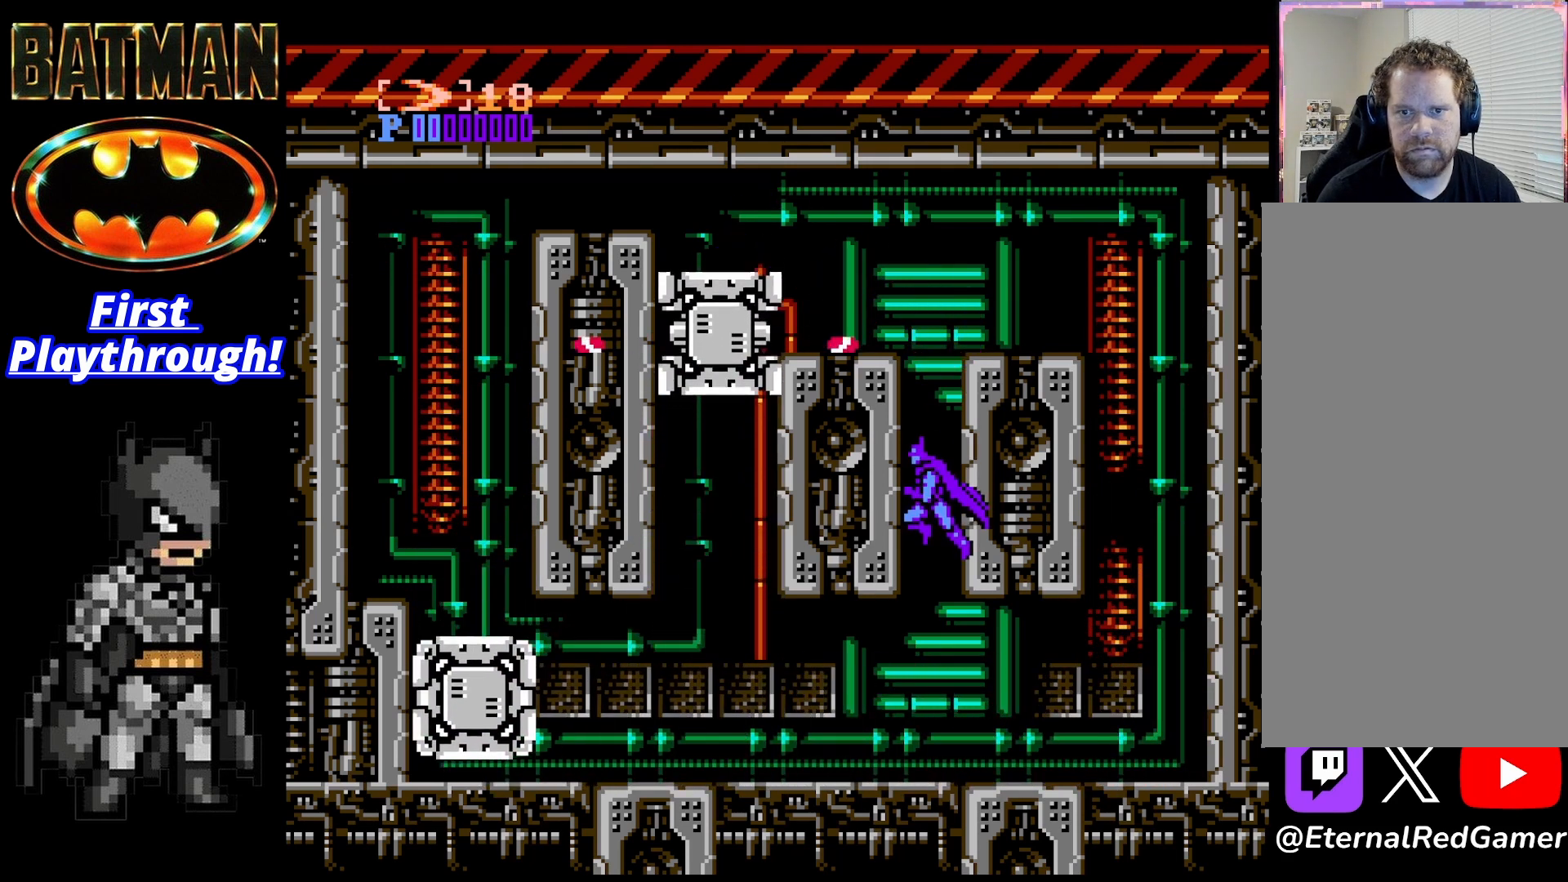
{"buttons": ["DPAD_LEFT"], "right_stick": "center", "events": [[42, "DPAD_LEFT", "up"], [500, "DPAD_LEFT", "down"]]}
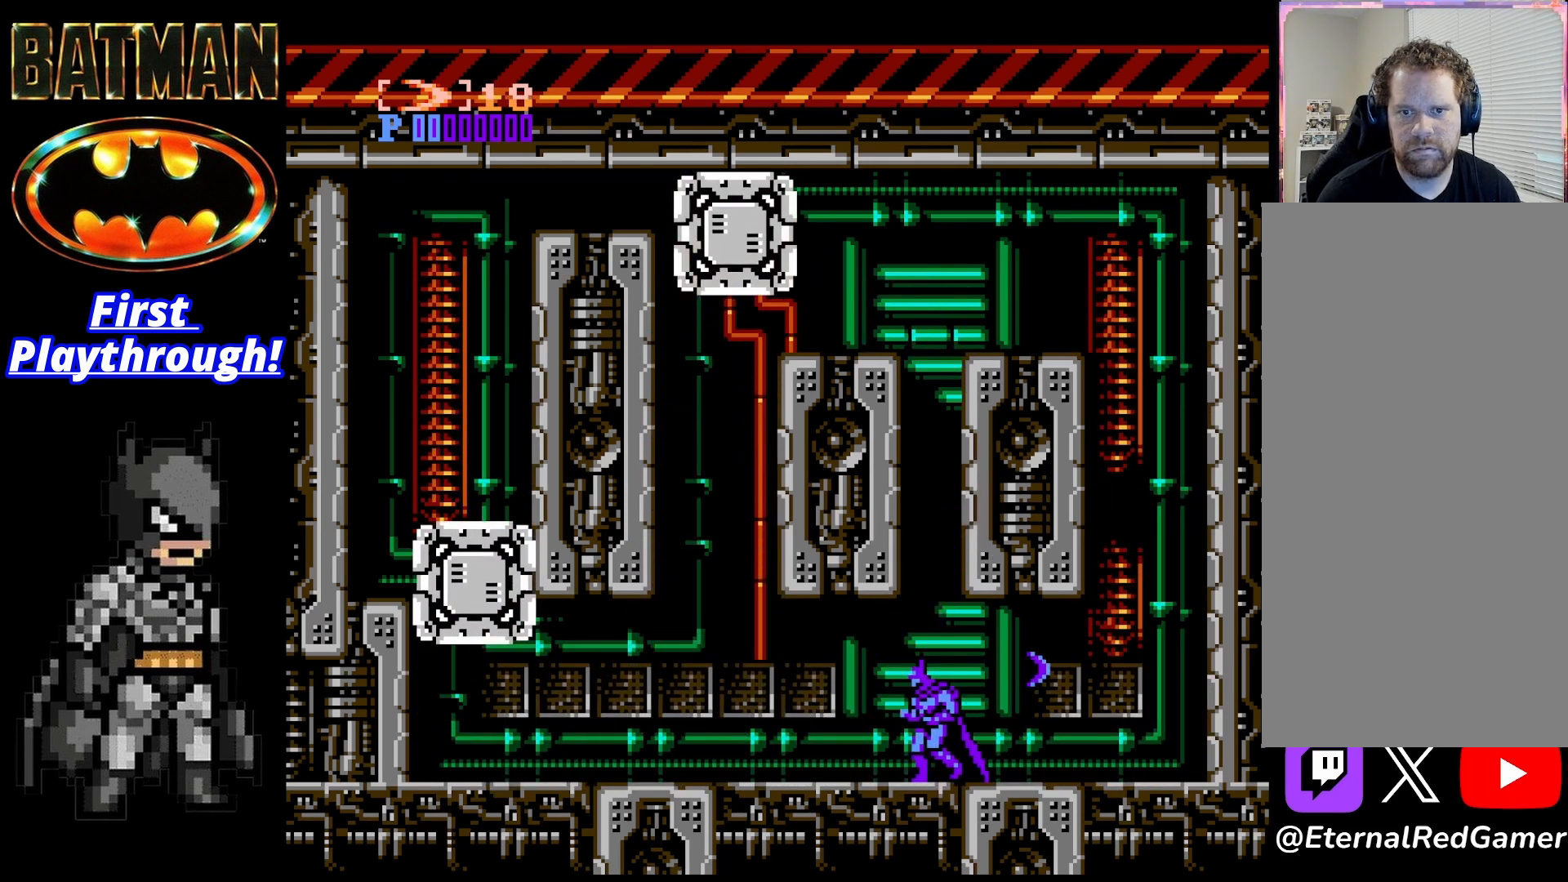
{"buttons": ["DPAD_LEFT"], "right_stick": "center", "events": []}
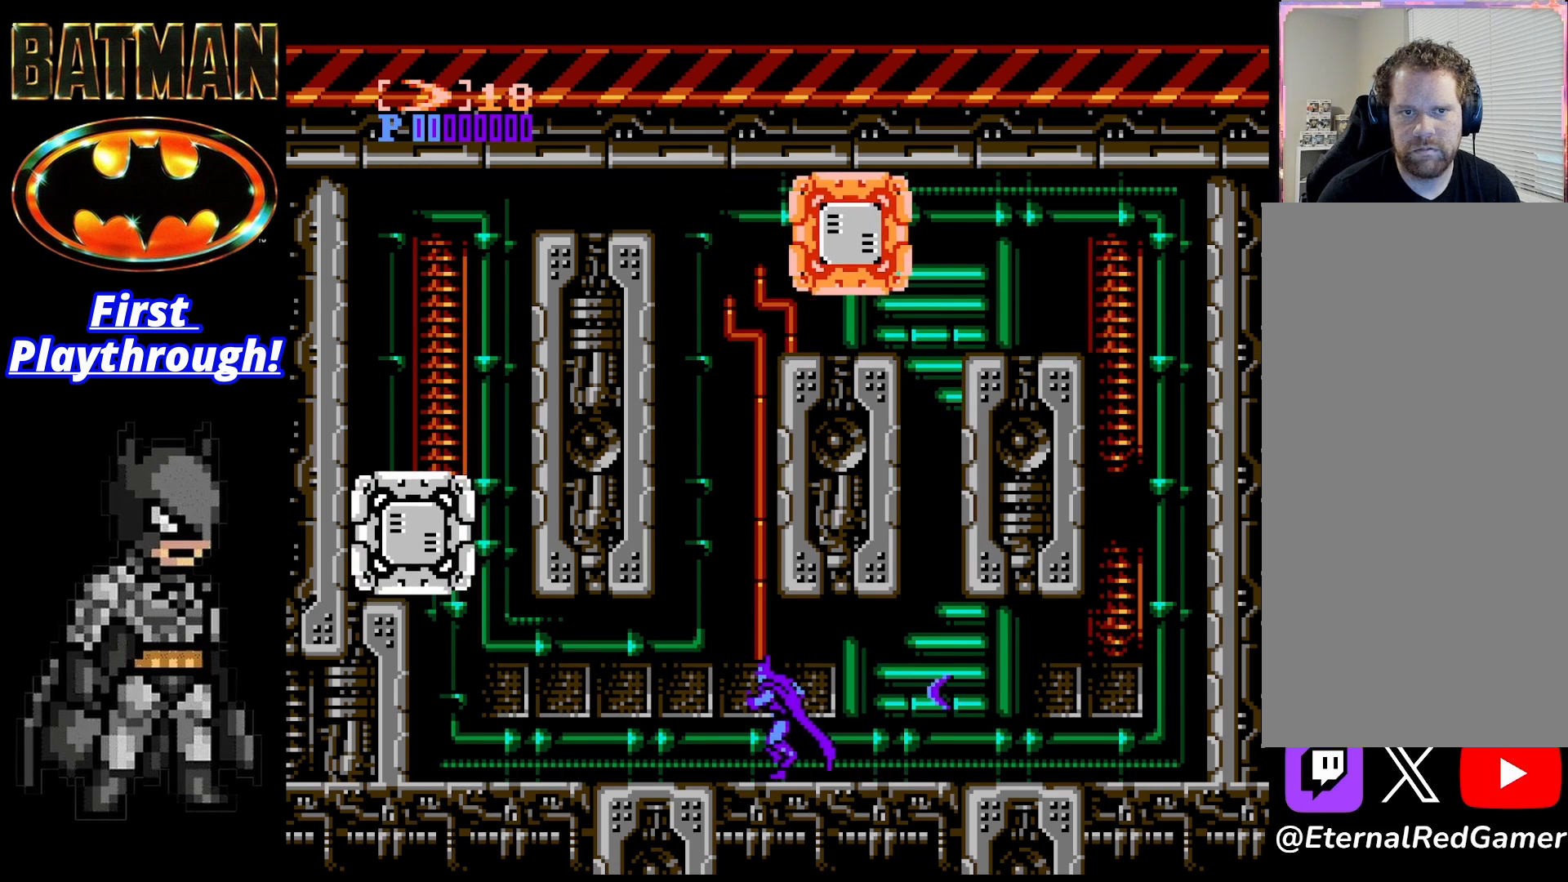
{"buttons": ["DPAD_RIGHT"], "right_stick": "center", "events": [[42, "DPAD_LEFT", "up"], [167, "DPAD_RIGHT", "down"]]}